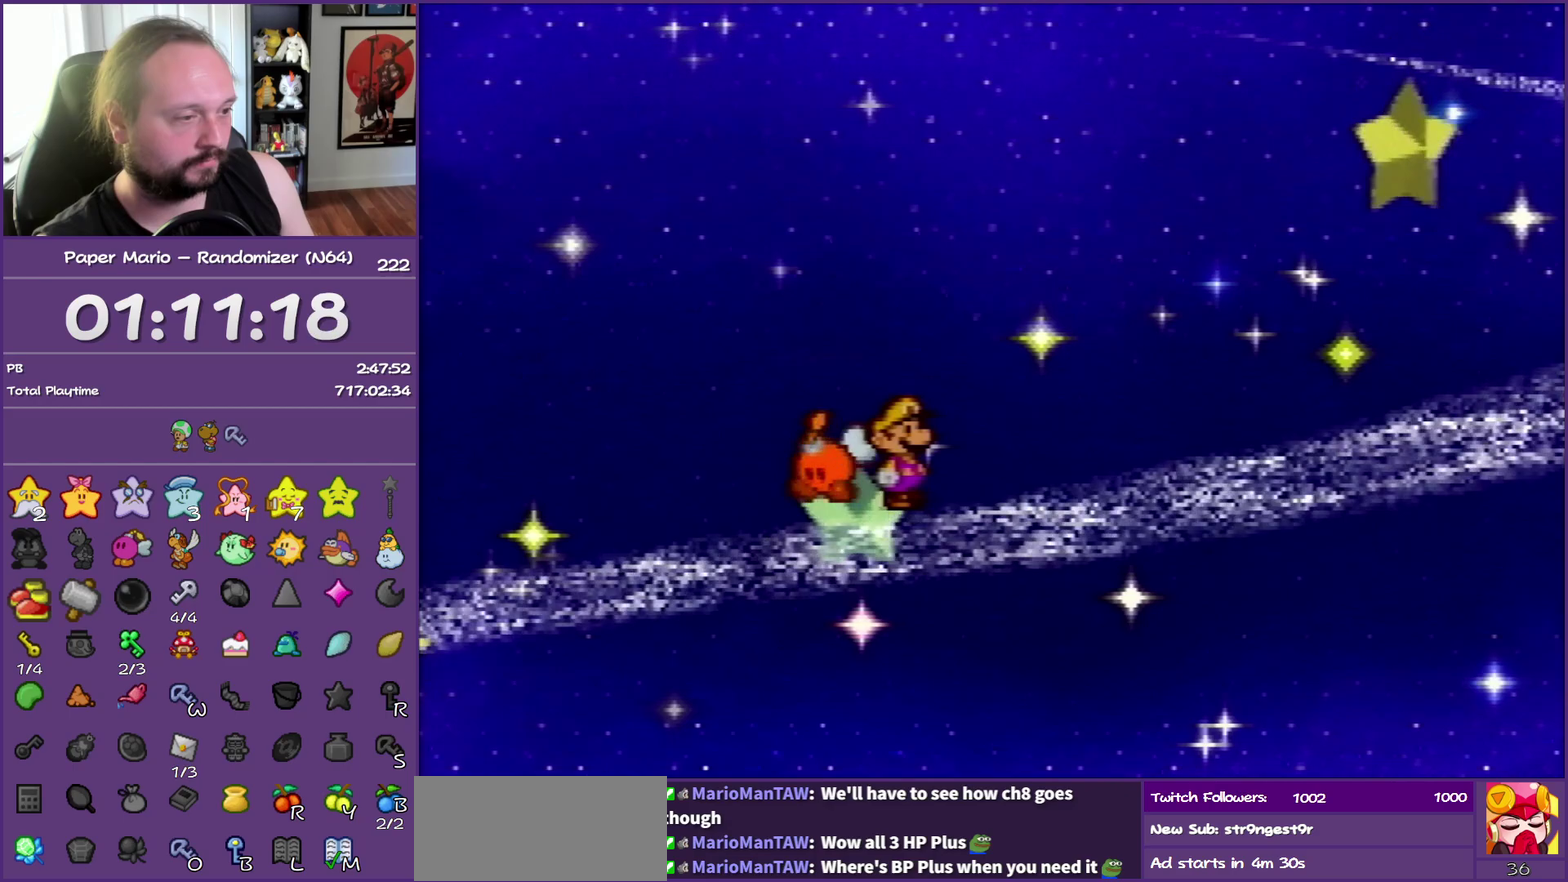
Gameplay with a controller (Nintendo layout); each line is a JSON object with the inputs held at the frame after it. "events" lists button and stick changes between this image and that frame as [ms after this image, input, new state], when the widget could be followed in between. This overlay highlights the sticks when they move; stick clicks (L3) are not distinguishable. Not read: L3 R3.
{"buttons": ["Z"], "left_stick": "right", "events": [[133, "Z", "down"]]}
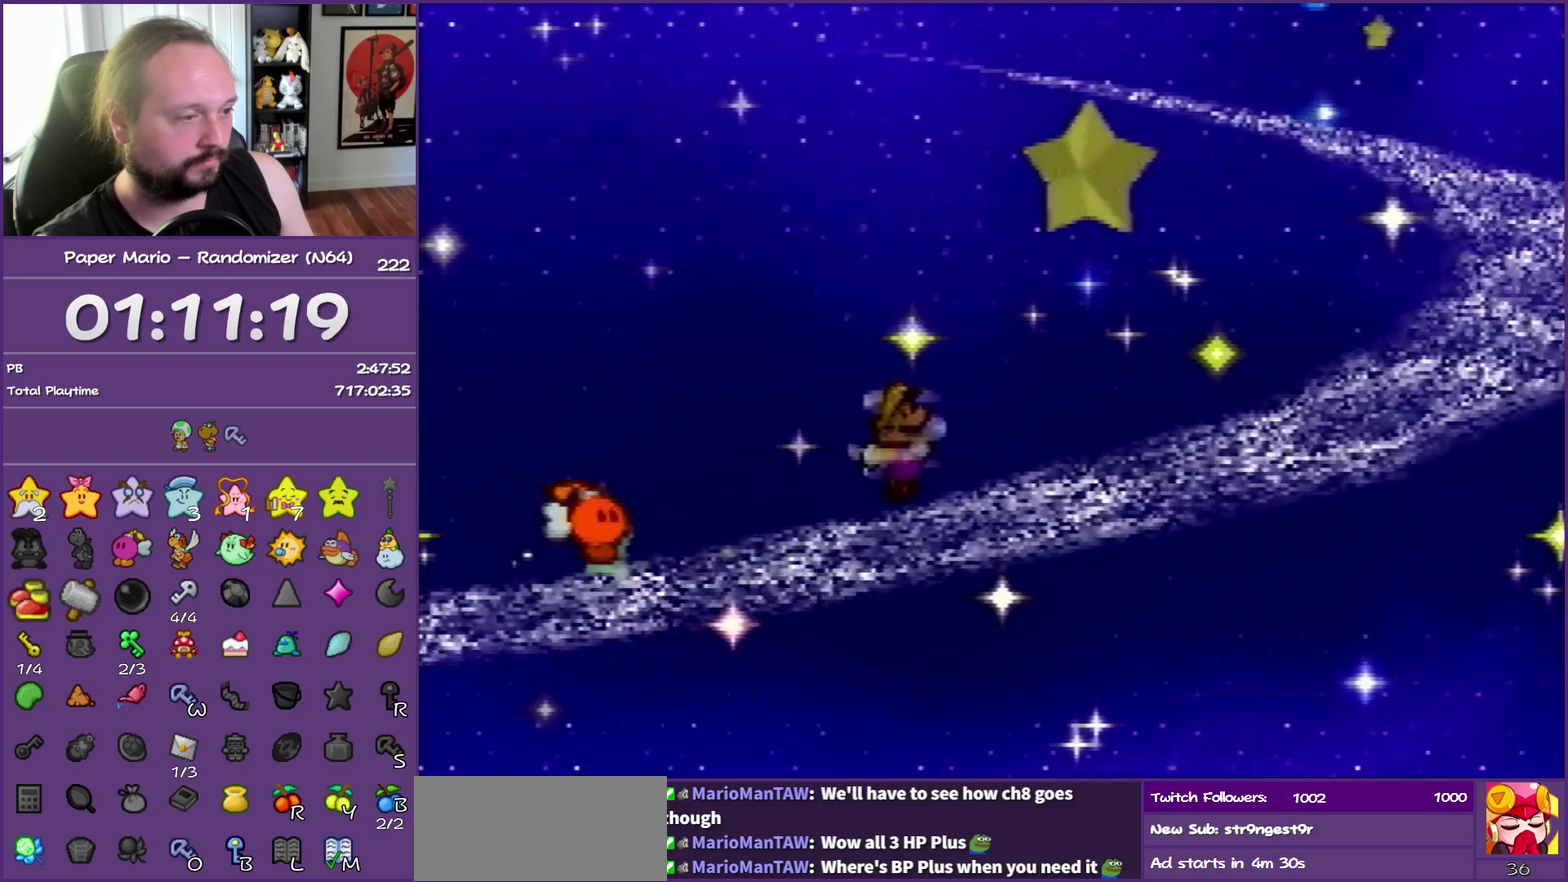
{"buttons": [], "left_stick": "up-right", "events": [[167, "left_stick", "up-right"], [350, "Z", "up"], [383, "A", "down"], [450, "A", "up"]]}
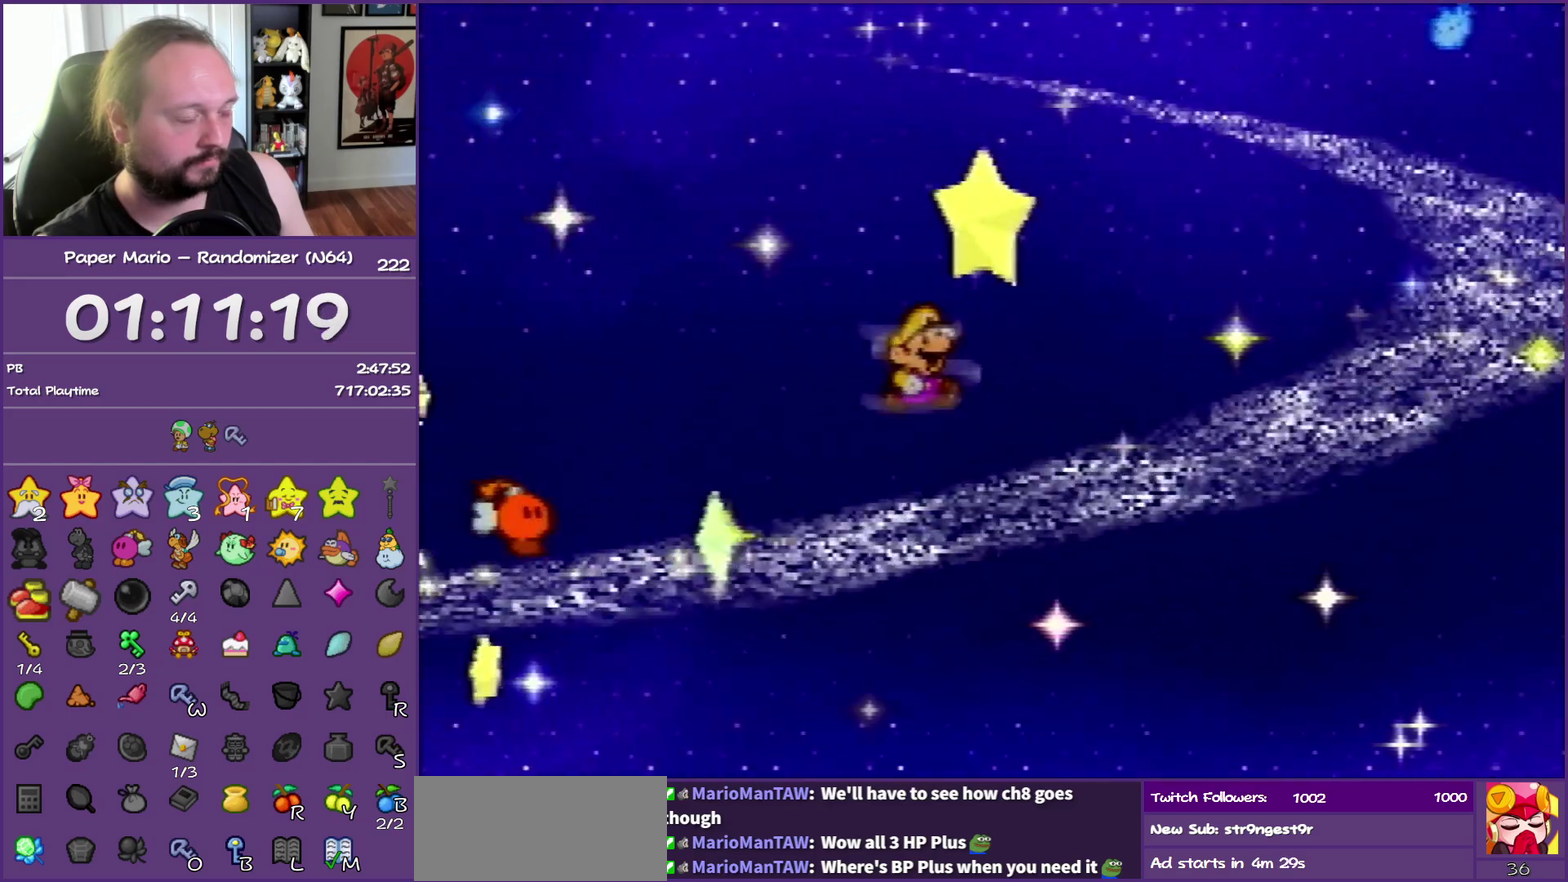
{"buttons": ["Z"], "left_stick": "up-right", "events": [[317, "Z", "down"]]}
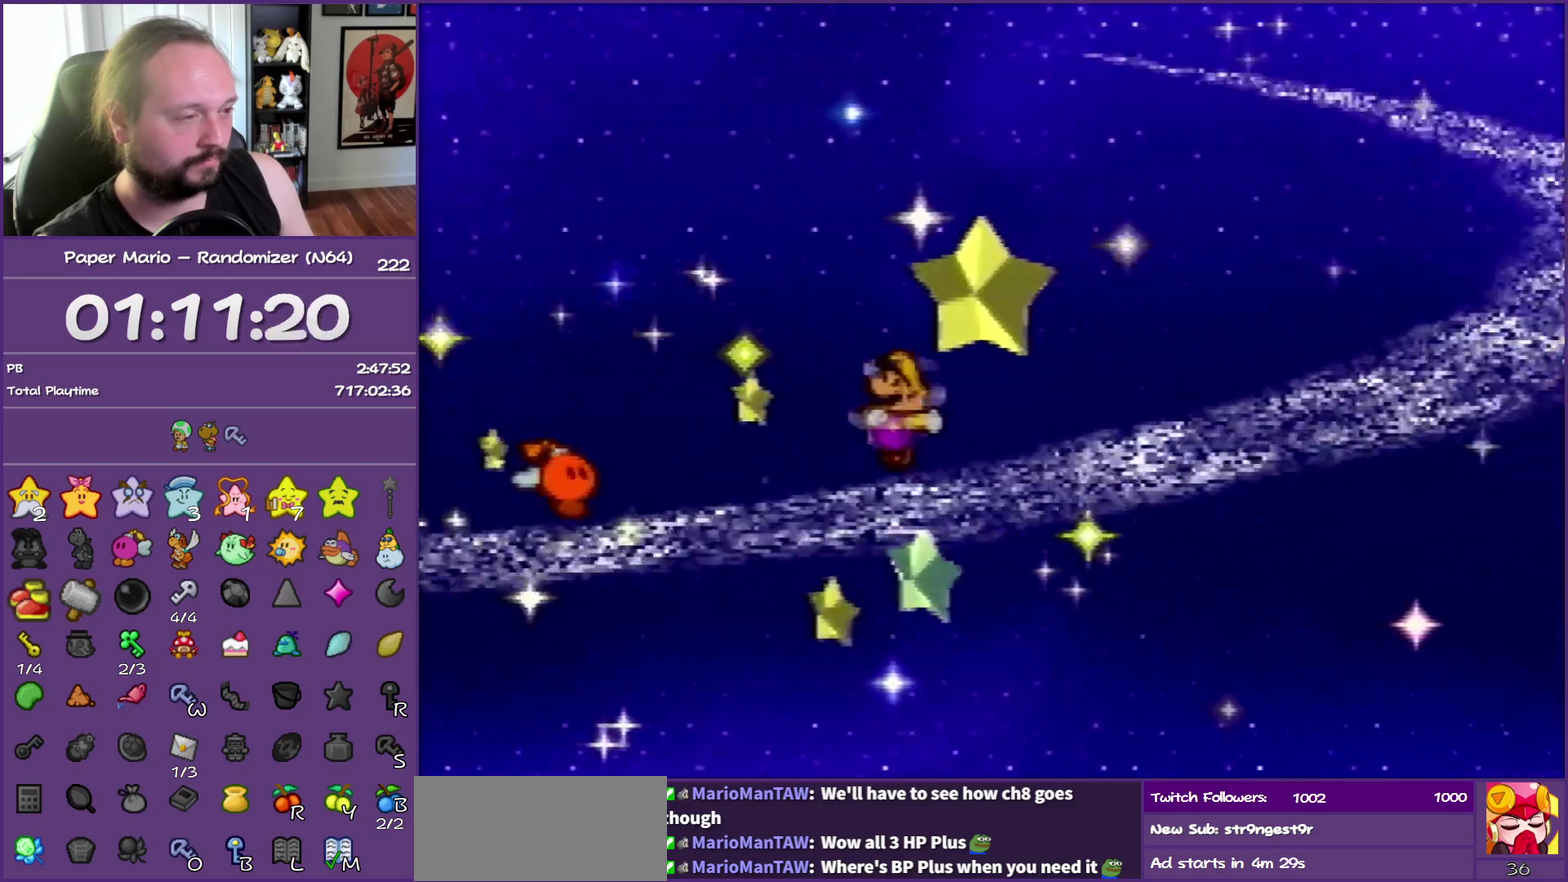
{"buttons": ["Z"], "left_stick": "up-right", "events": [[333, "Z", "up"], [417, "Z", "down"]]}
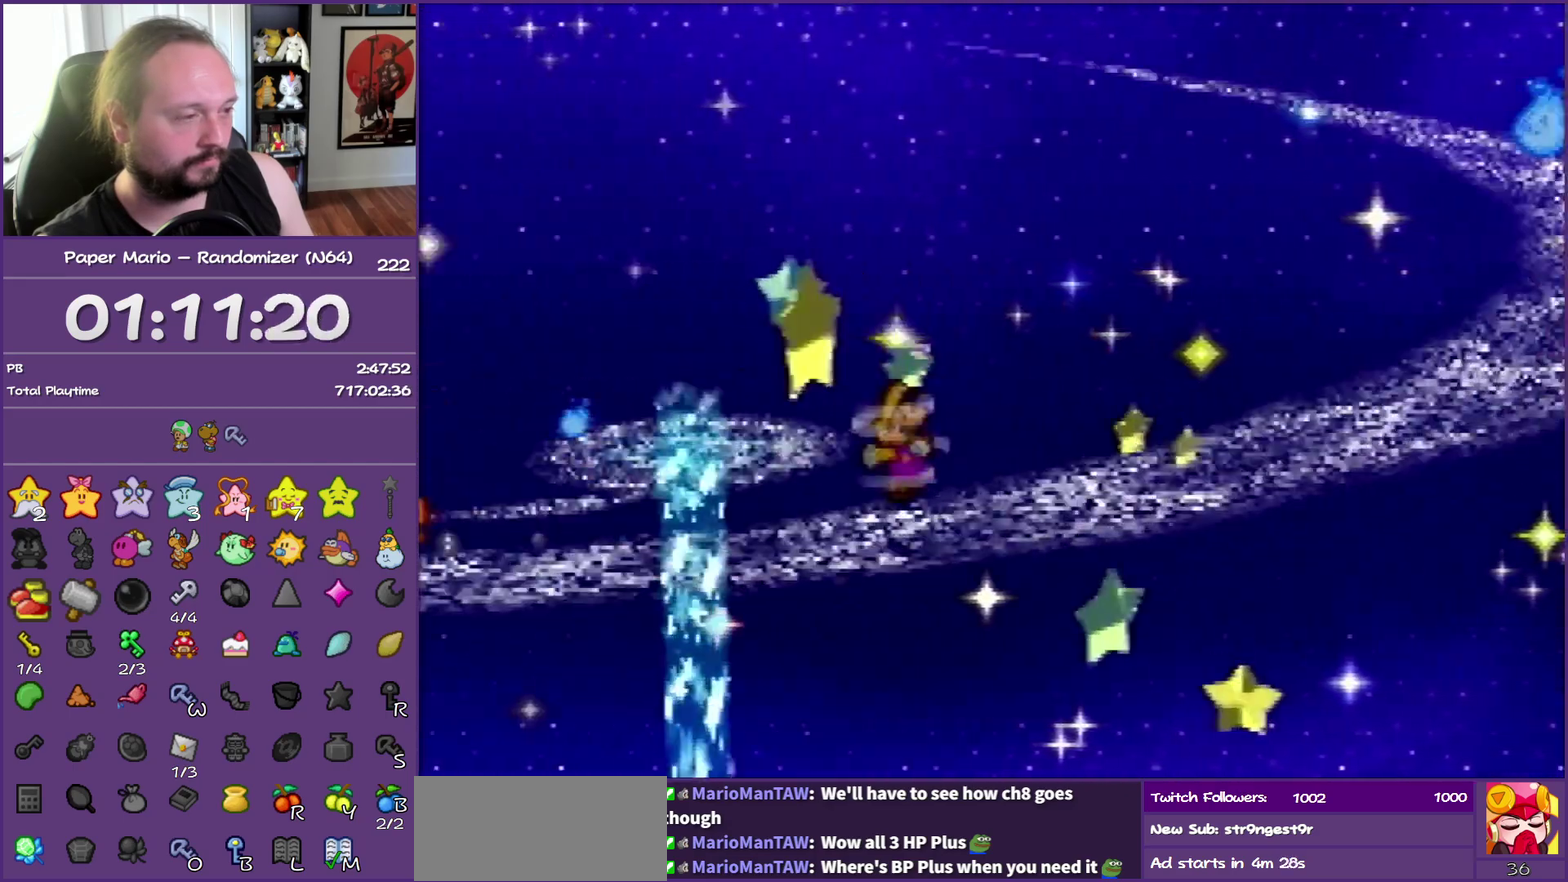
{"buttons": [], "left_stick": "up-right", "events": [[67, "Z", "up"], [133, "Z", "down"], [300, "Z", "up"], [367, "Z", "down"], [483, "Z", "up"]]}
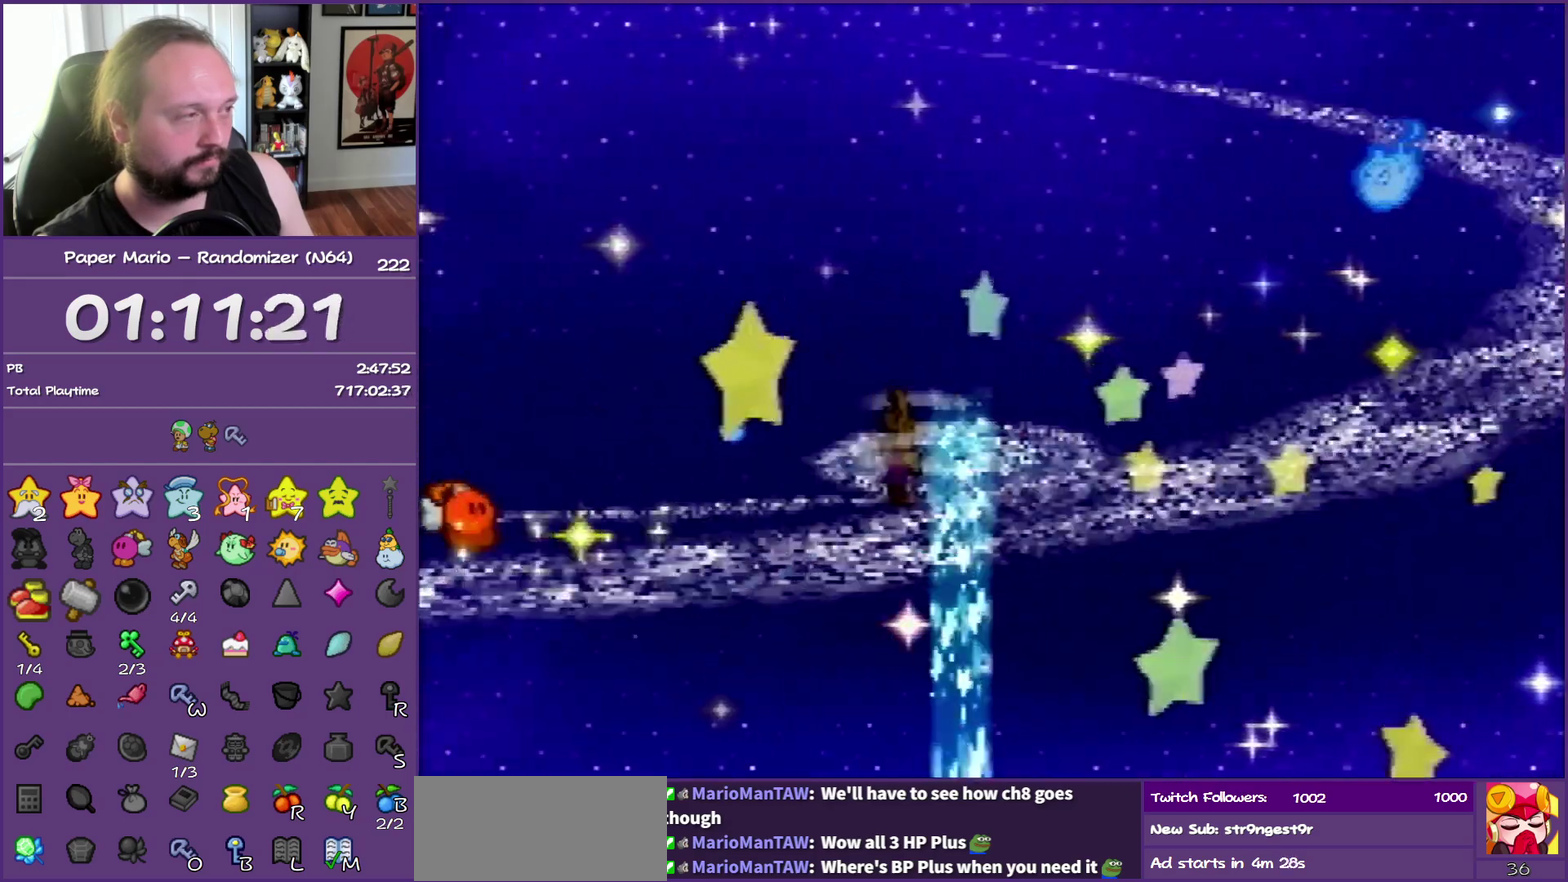
{"buttons": ["A"], "left_stick": "up-right", "events": [[50, "Z", "down"], [250, "Z", "up"], [317, "A", "down"]]}
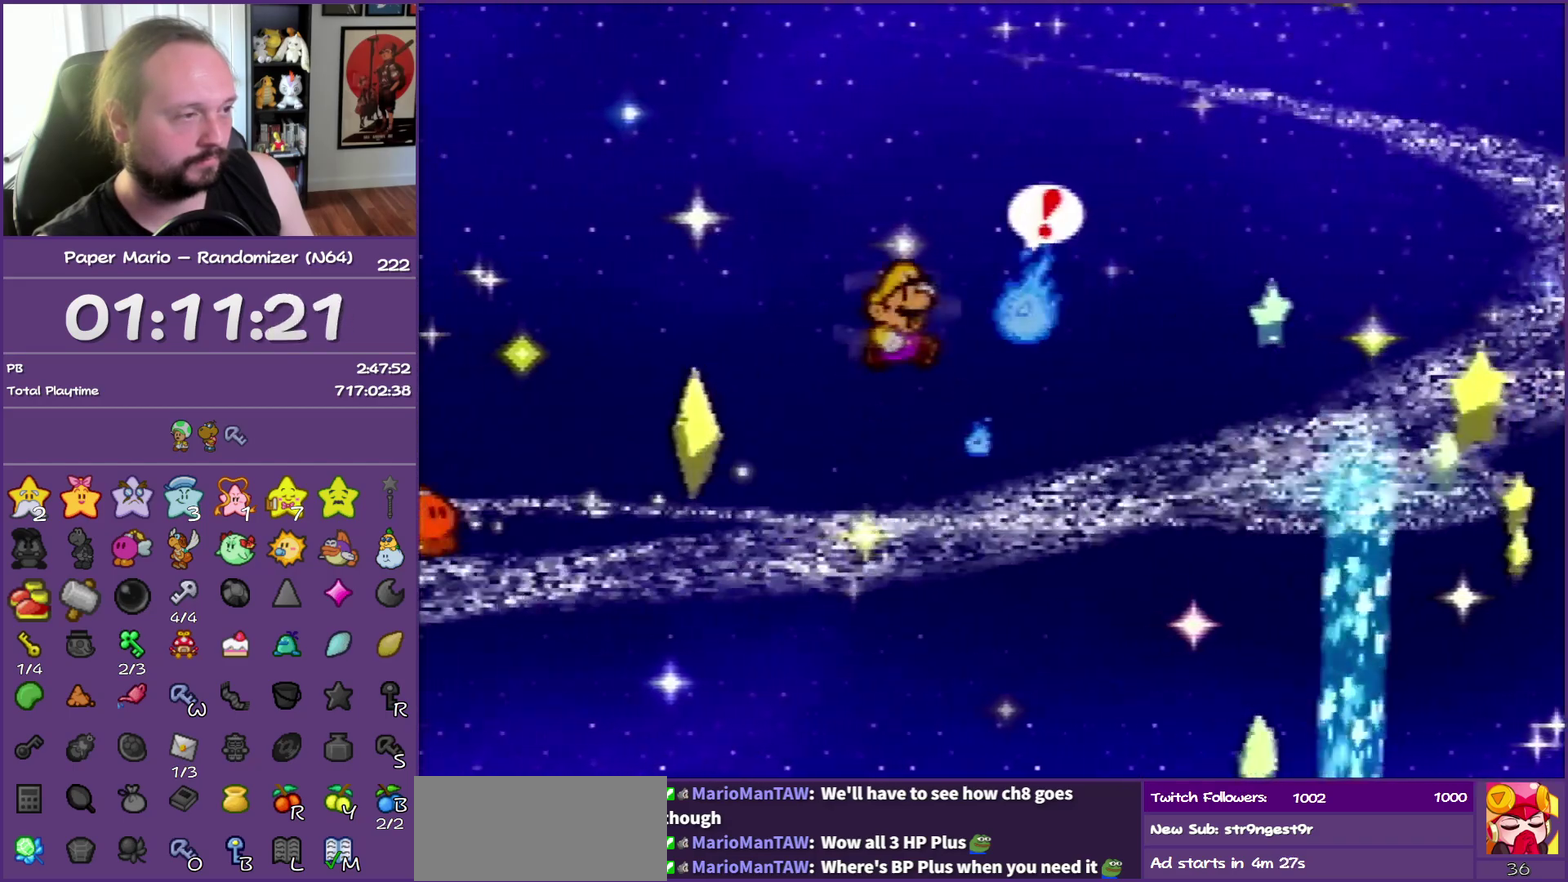
{"buttons": [], "left_stick": "down-left", "events": [[117, "left_stick", "right"], [133, "A", "up"], [217, "left_stick", "down-right"], [400, "left_stick", "down"], [450, "left_stick", "down-left"]]}
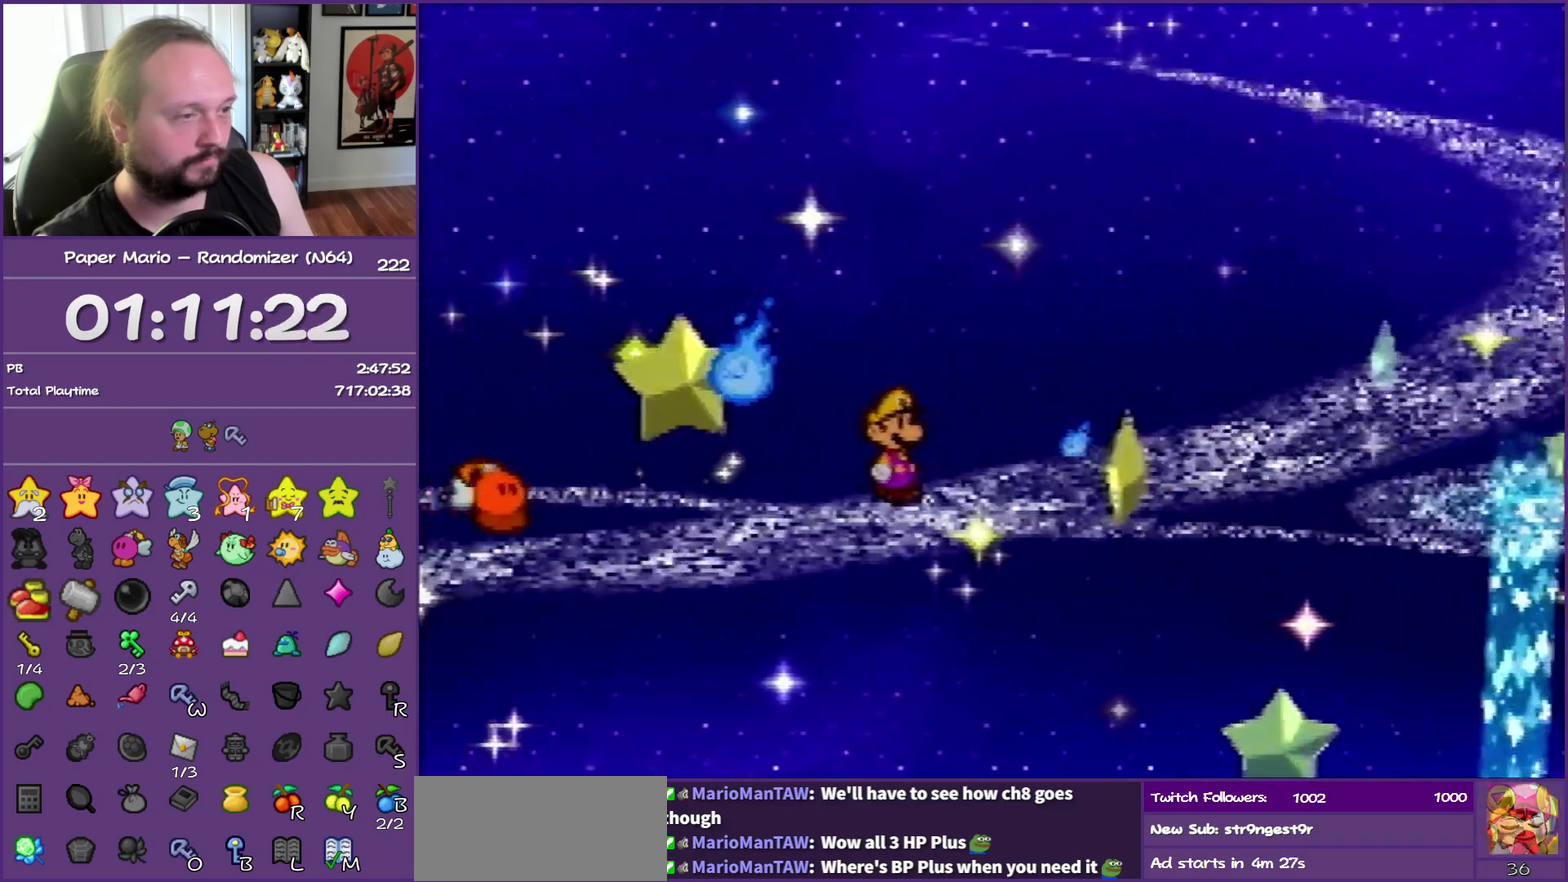
{"buttons": [], "left_stick": "up-right", "events": [[17, "left_stick", "left"], [333, "left_stick", "up-left"], [383, "left_stick", "up"], [450, "left_stick", "up-right"]]}
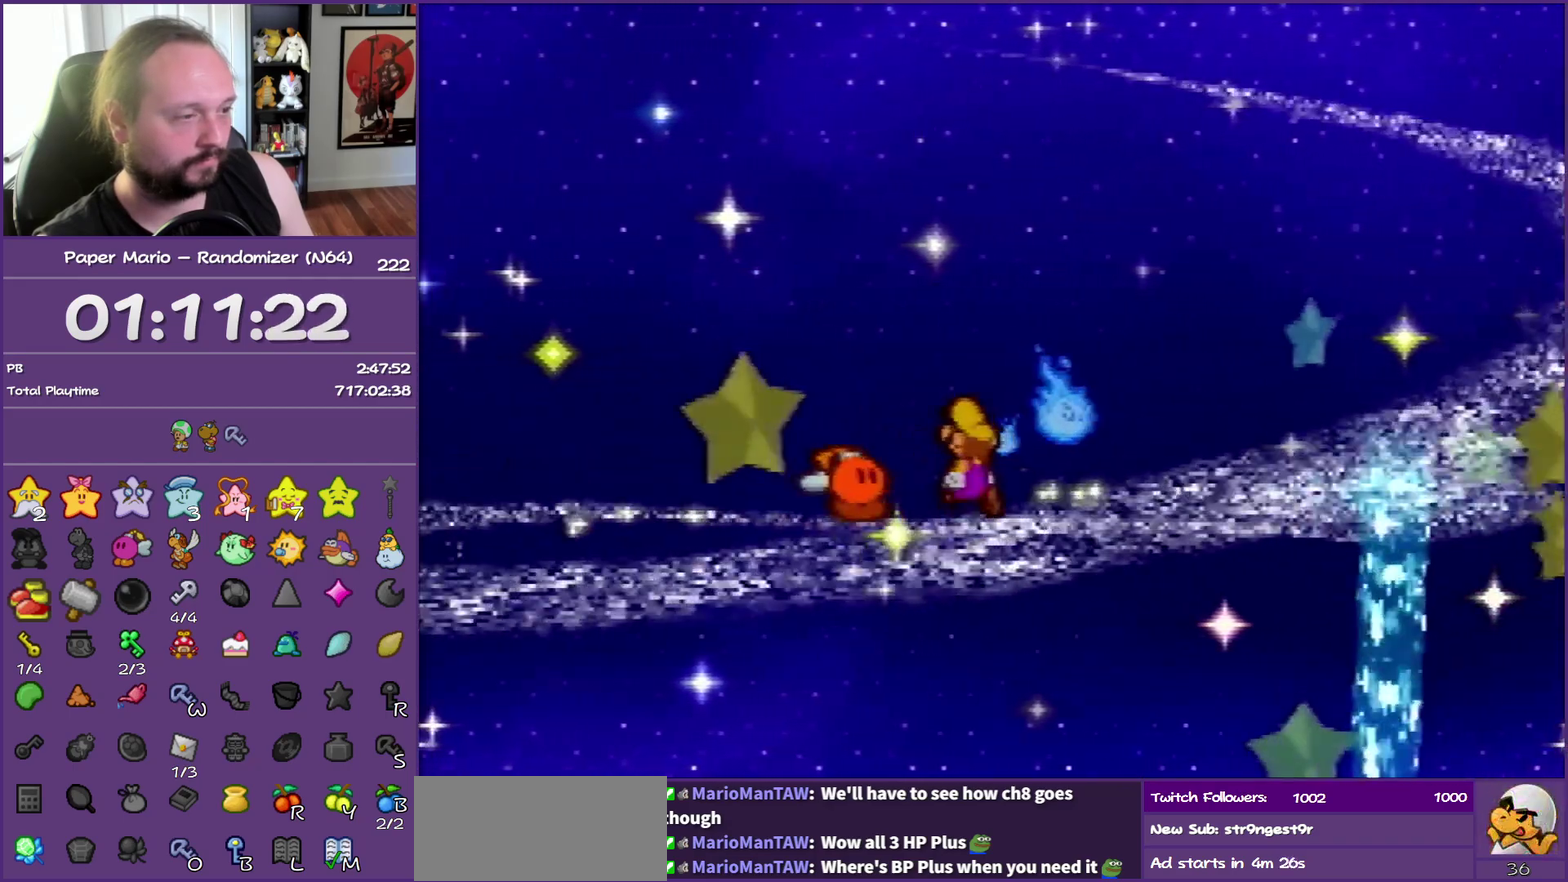
{"buttons": [], "left_stick": "down", "events": [[167, "left_stick", "right"], [267, "left_stick", "down-right"], [450, "left_stick", "down"]]}
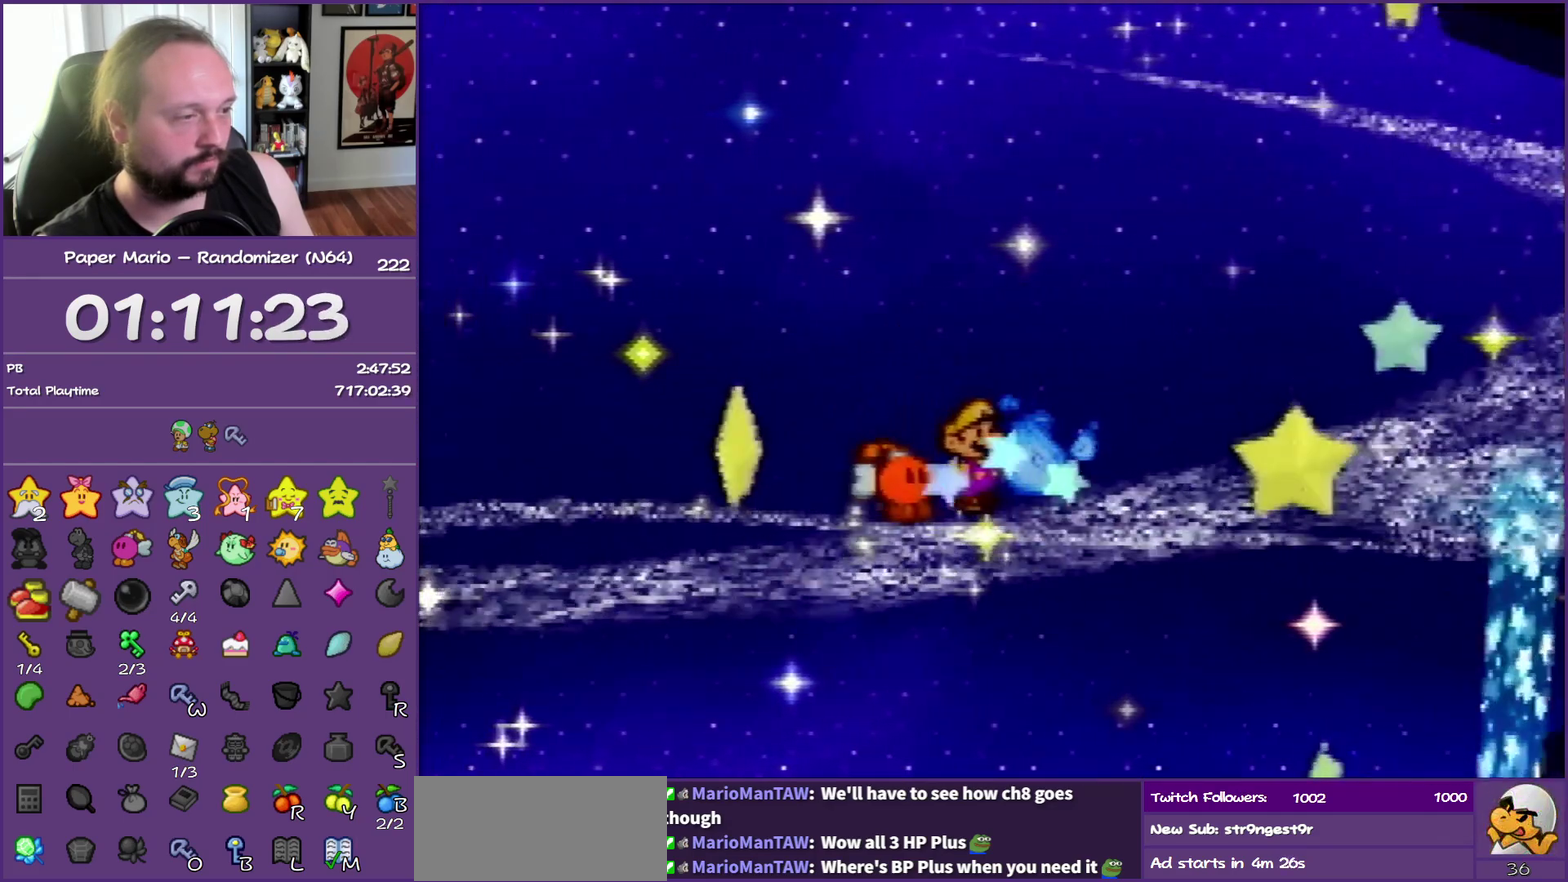
{"buttons": [], "left_stick": "center", "events": [[200, "left_stick", "center"]]}
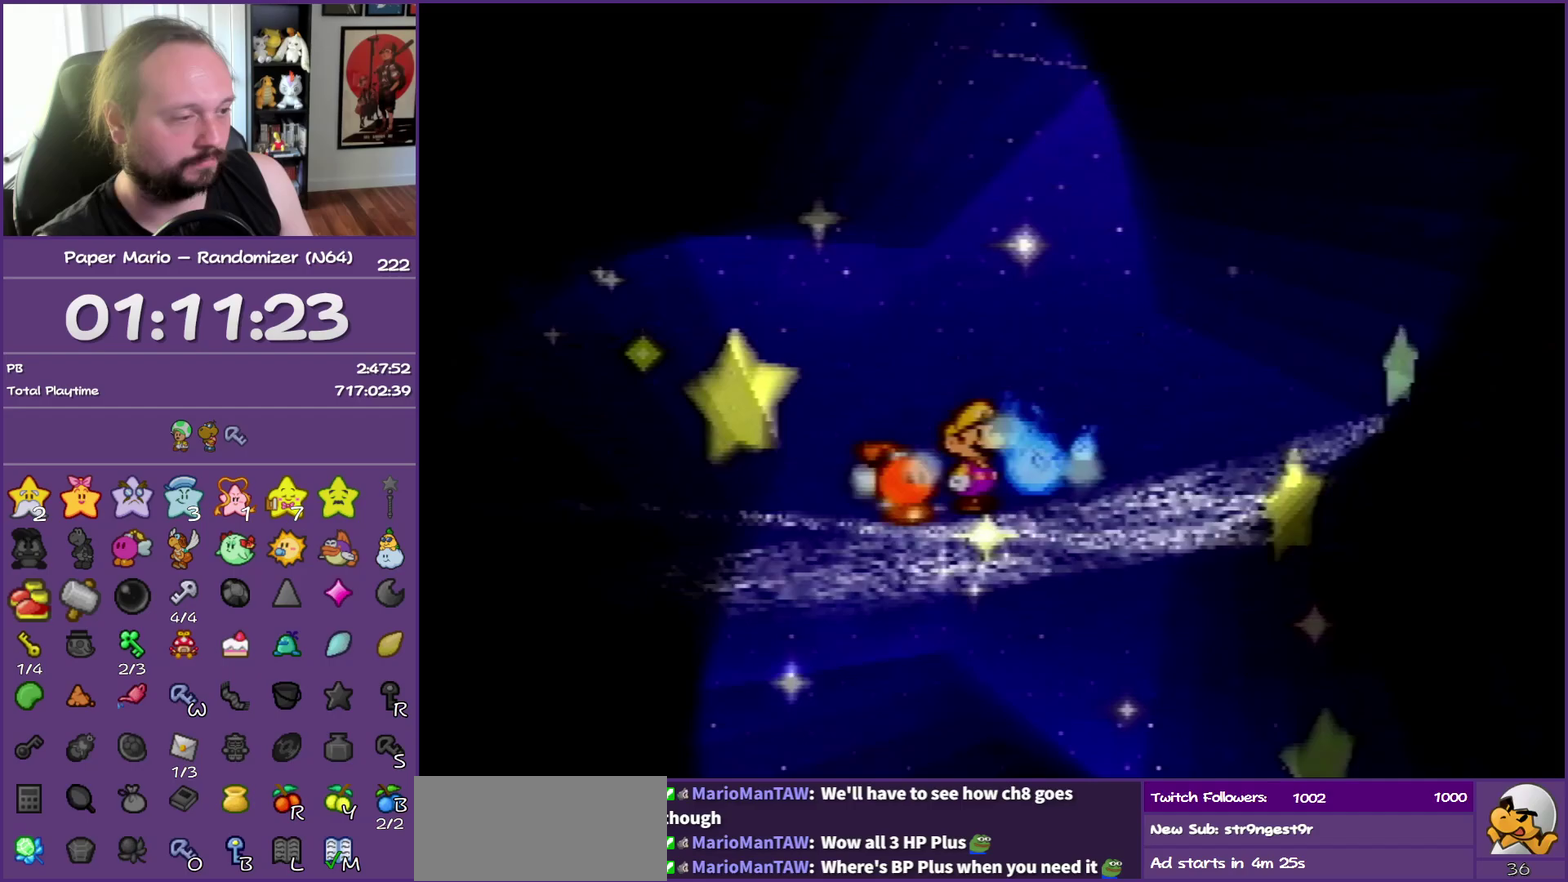
{"buttons": [], "left_stick": "center", "events": []}
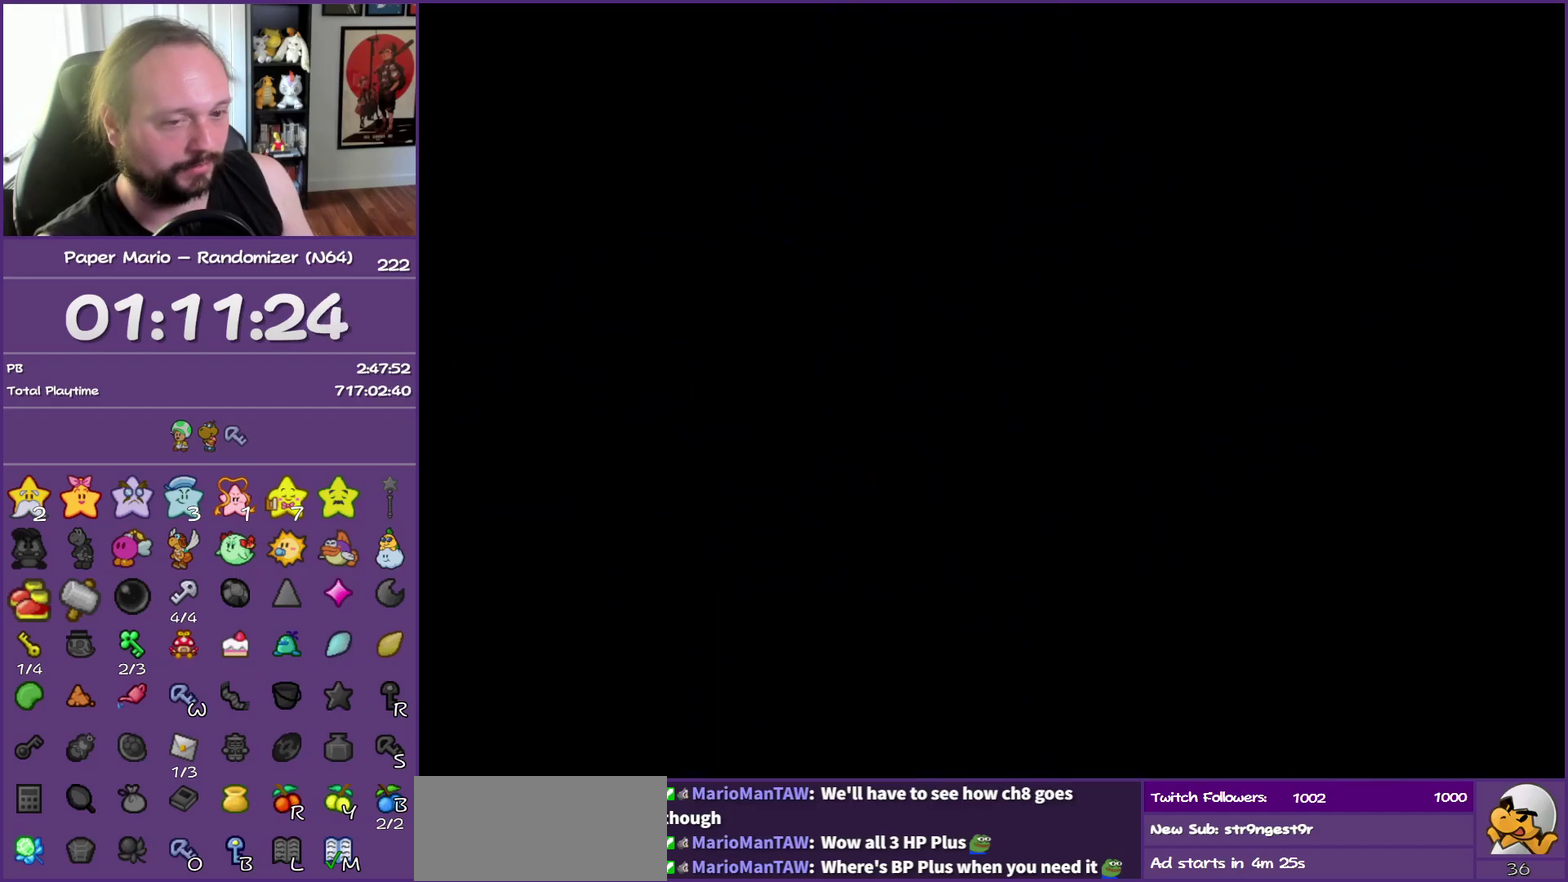
{"buttons": [], "left_stick": "center", "events": []}
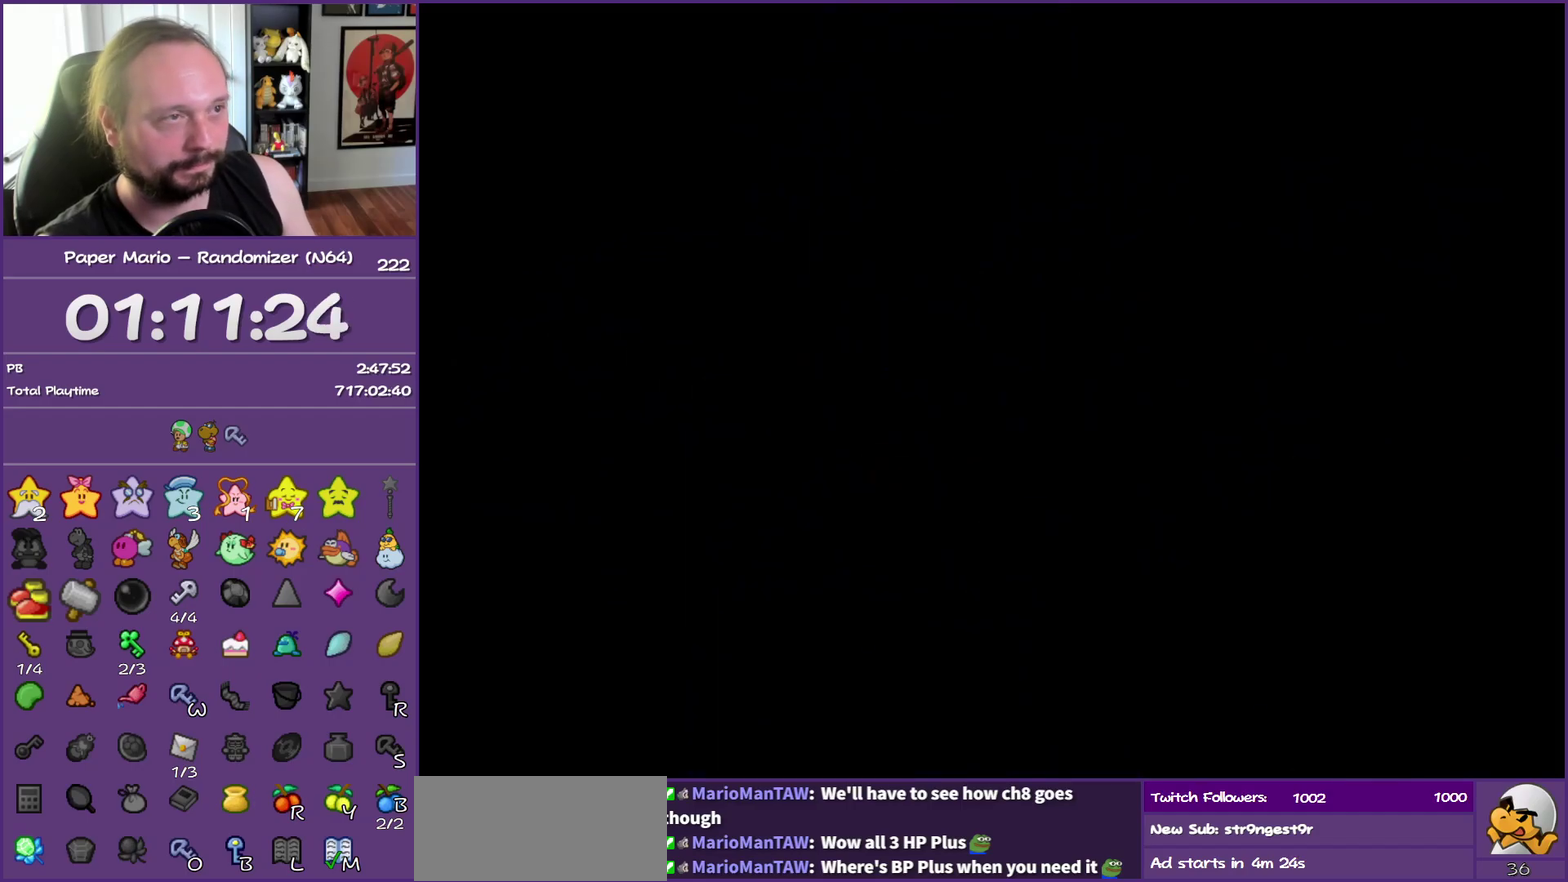
{"buttons": [], "left_stick": "center", "events": []}
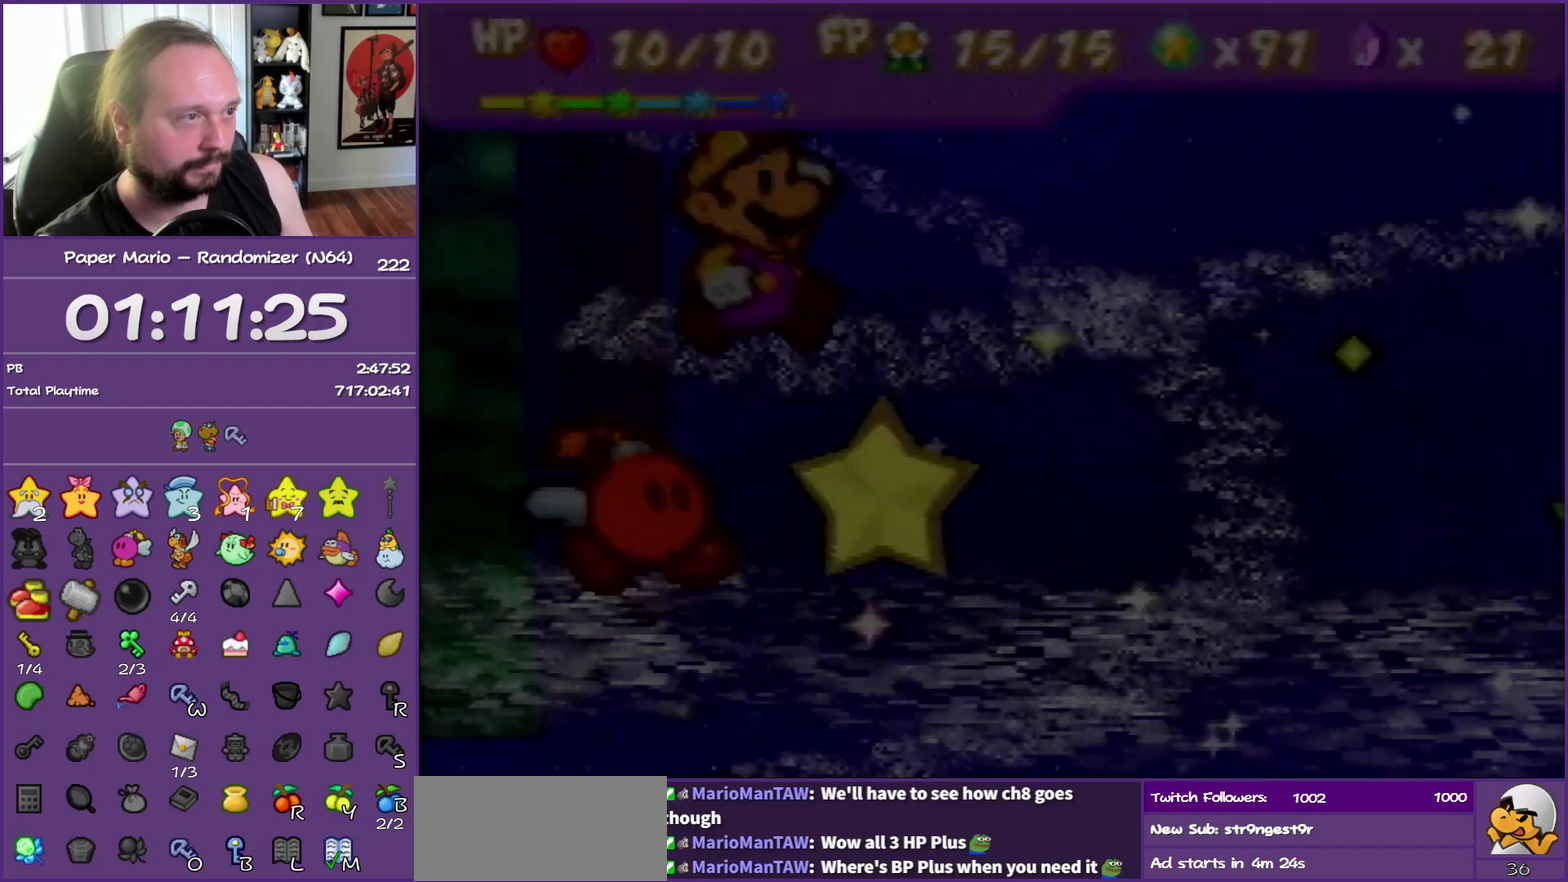
{"buttons": [], "left_stick": "center", "events": []}
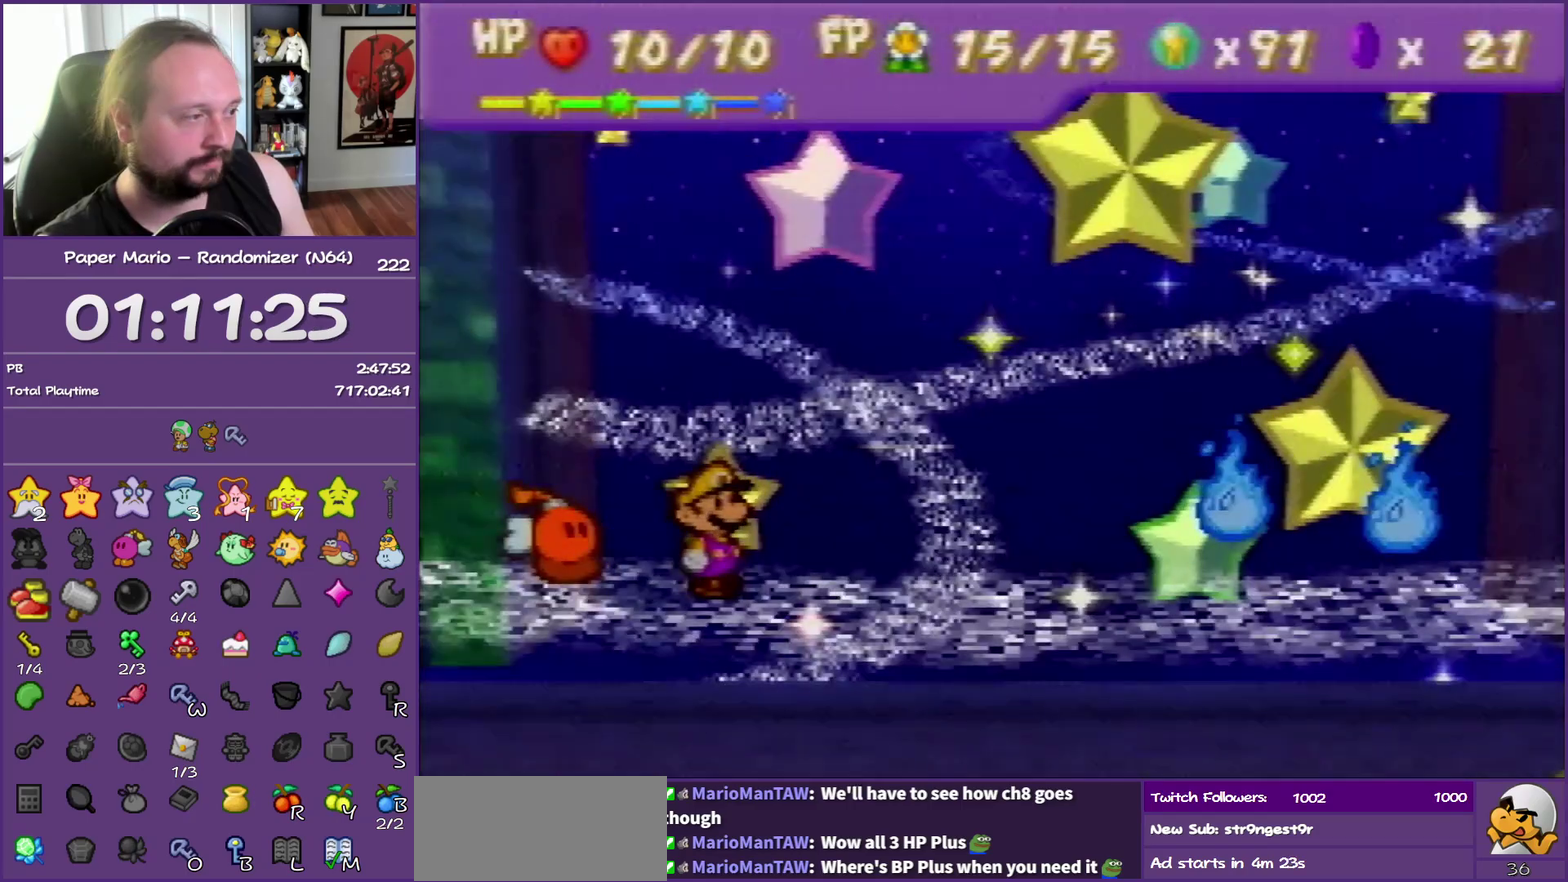
{"buttons": [], "left_stick": "center", "events": []}
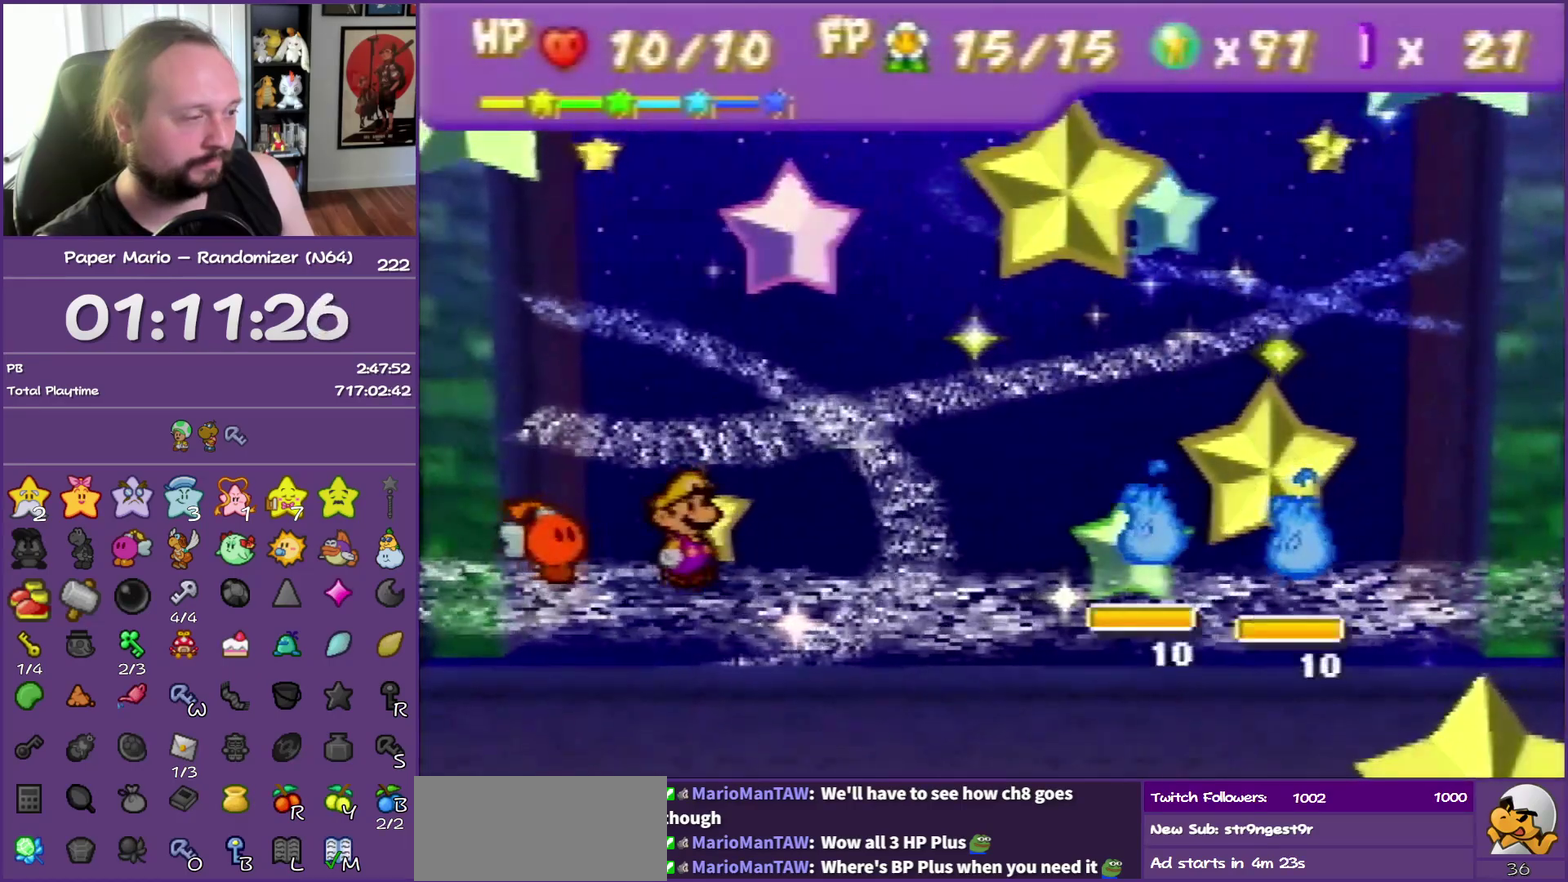
{"buttons": [], "left_stick": "center", "events": [[217, "Z", "down"], [350, "Z", "up"]]}
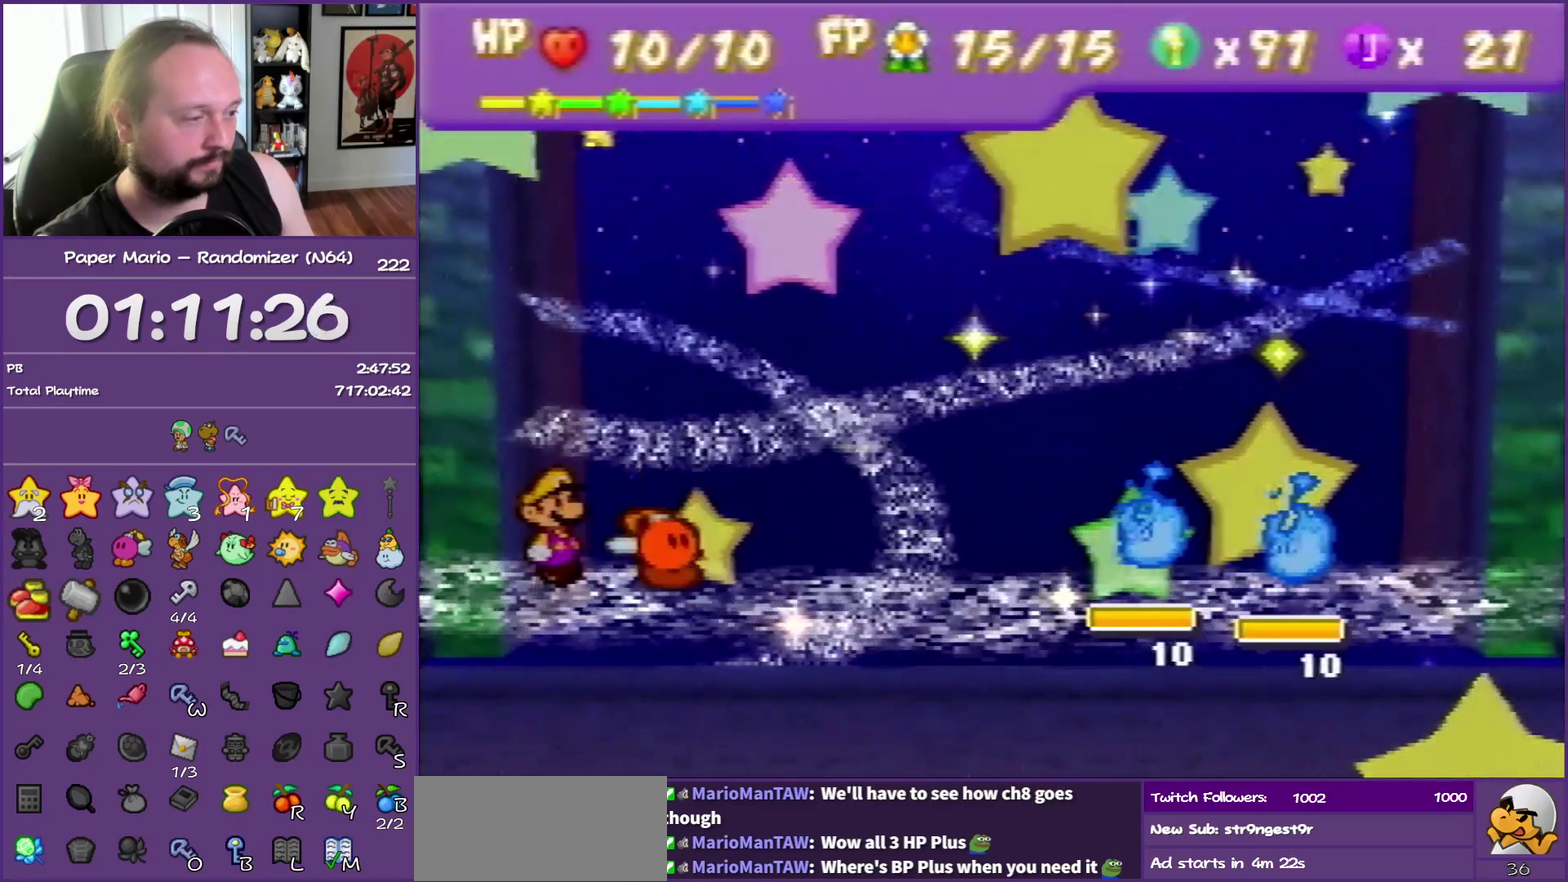
{"buttons": [], "left_stick": "up", "events": [[200, "A", "down"], [300, "A", "up"], [400, "left_stick", "up"]]}
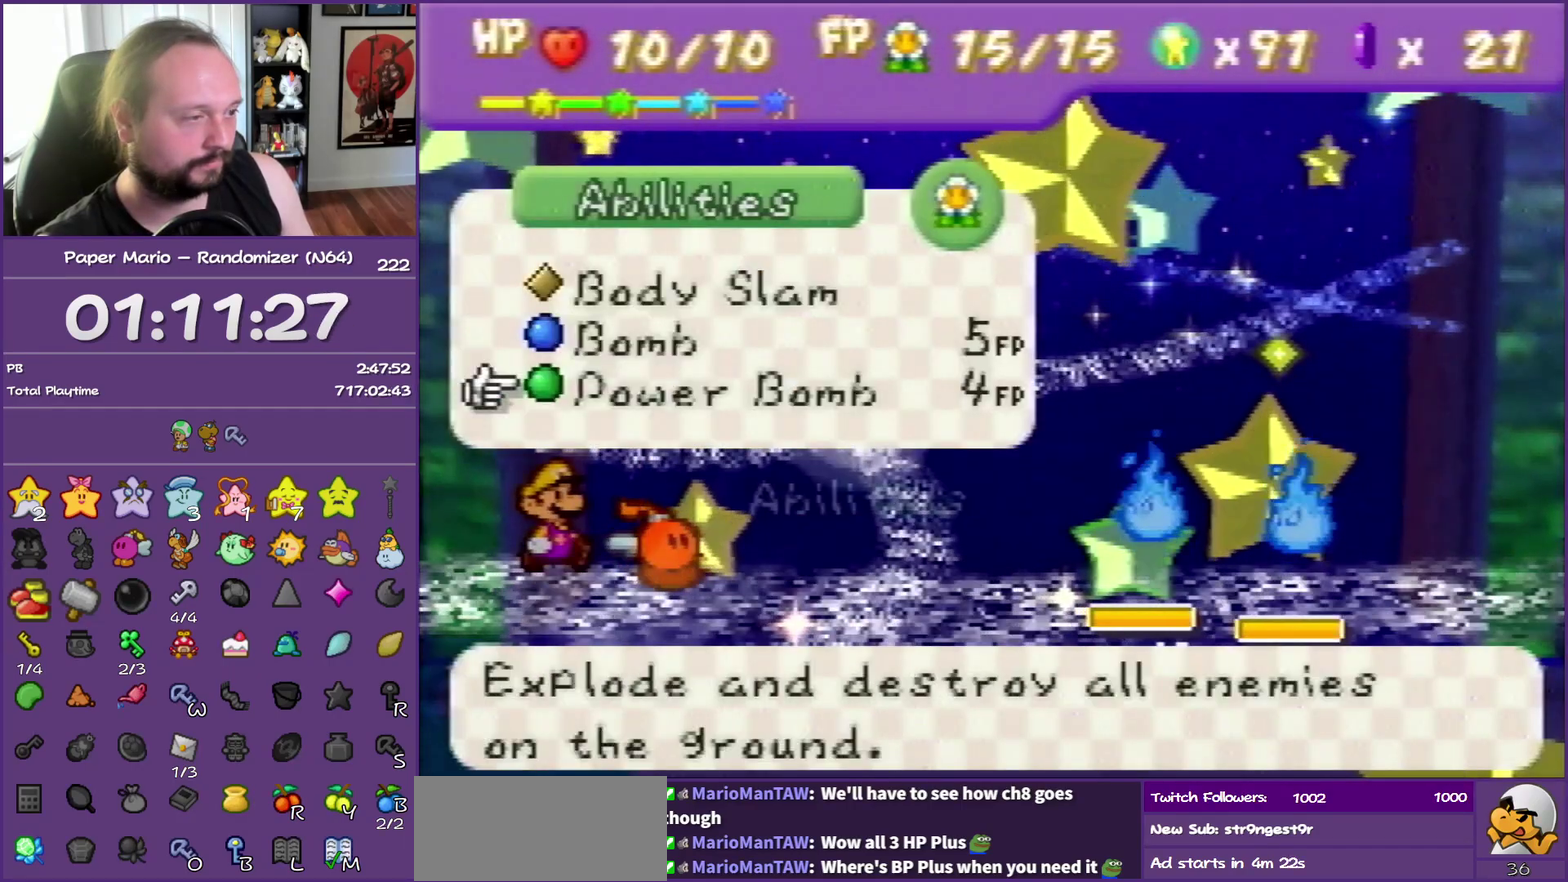
{"buttons": [], "left_stick": "center", "events": [[50, "left_stick", "center"], [217, "A", "down"], [300, "A", "up"], [367, "A", "down"], [483, "A", "up"]]}
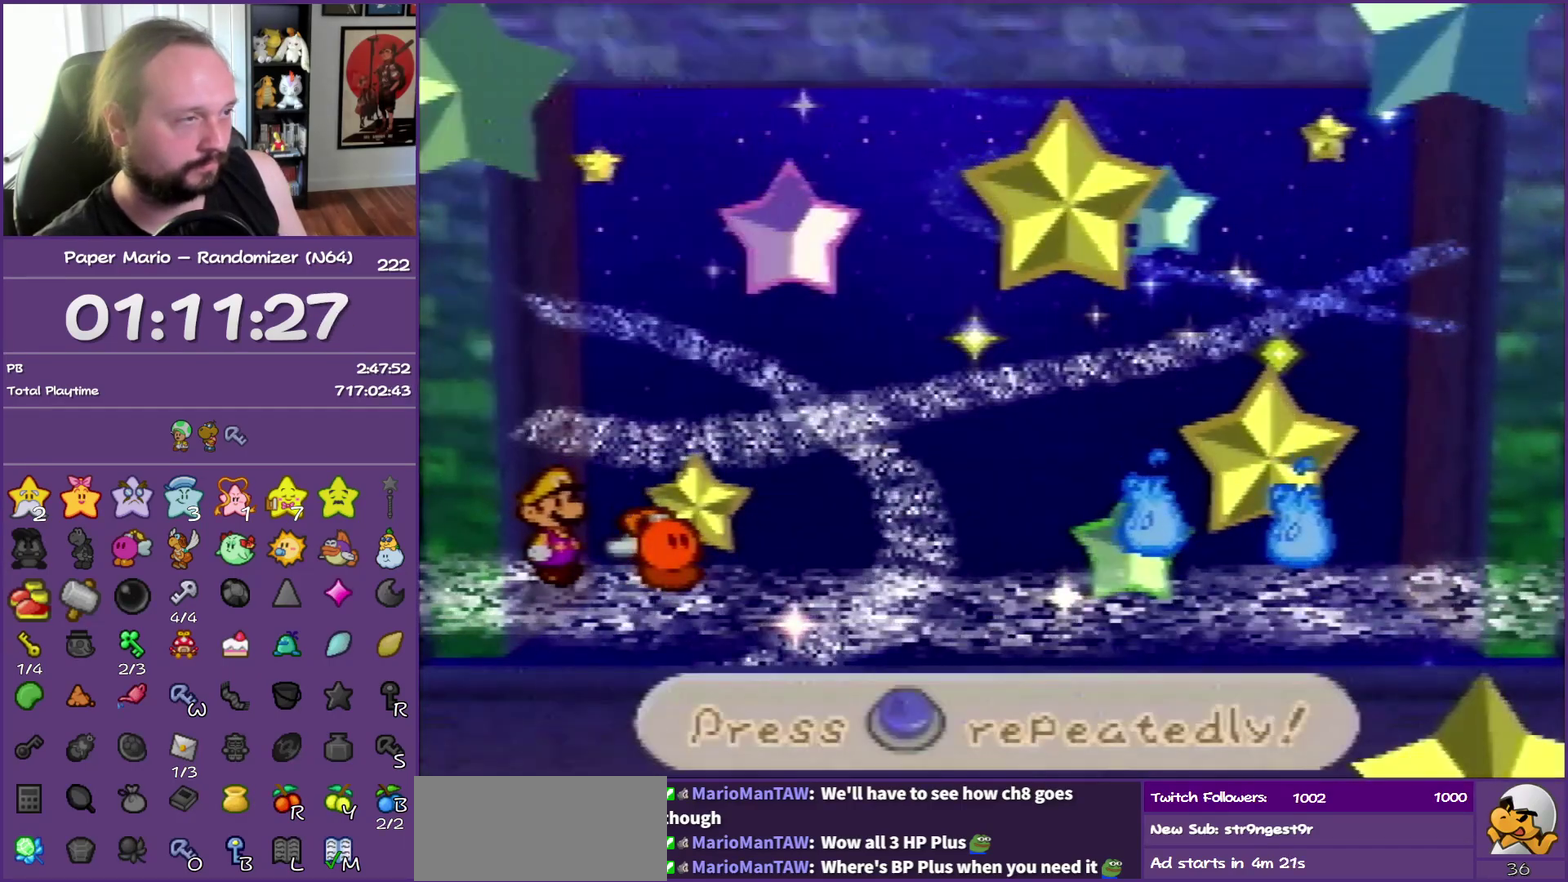
{"buttons": [], "left_stick": "center", "events": [[200, "A", "down"], [317, "A", "up"], [367, "A", "down"], [467, "A", "up"]]}
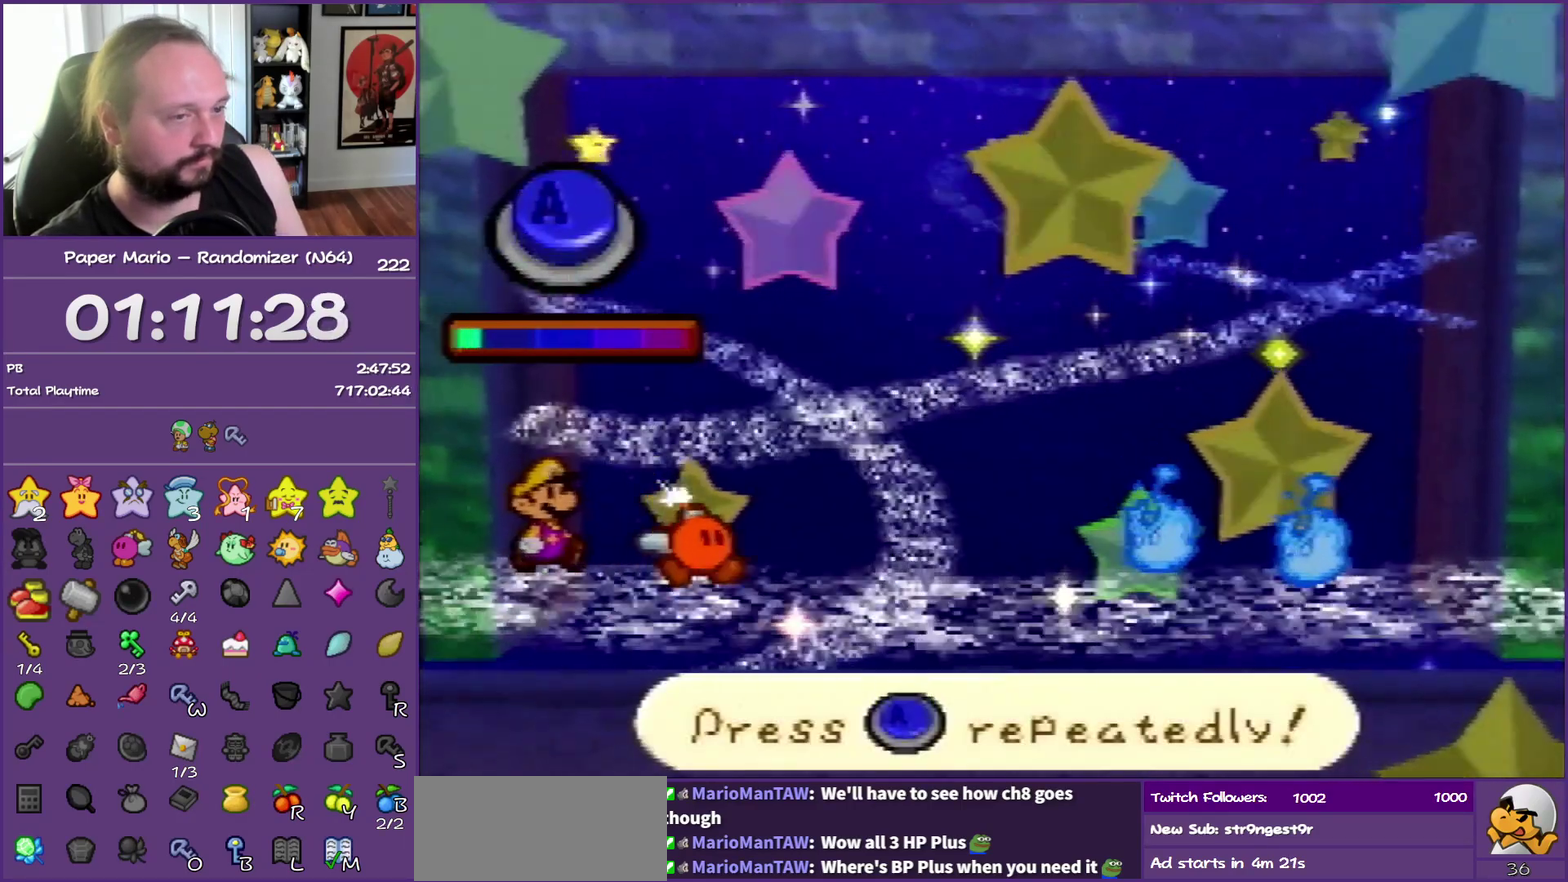
{"buttons": ["A"], "left_stick": "center", "events": [[67, "A", "down"]]}
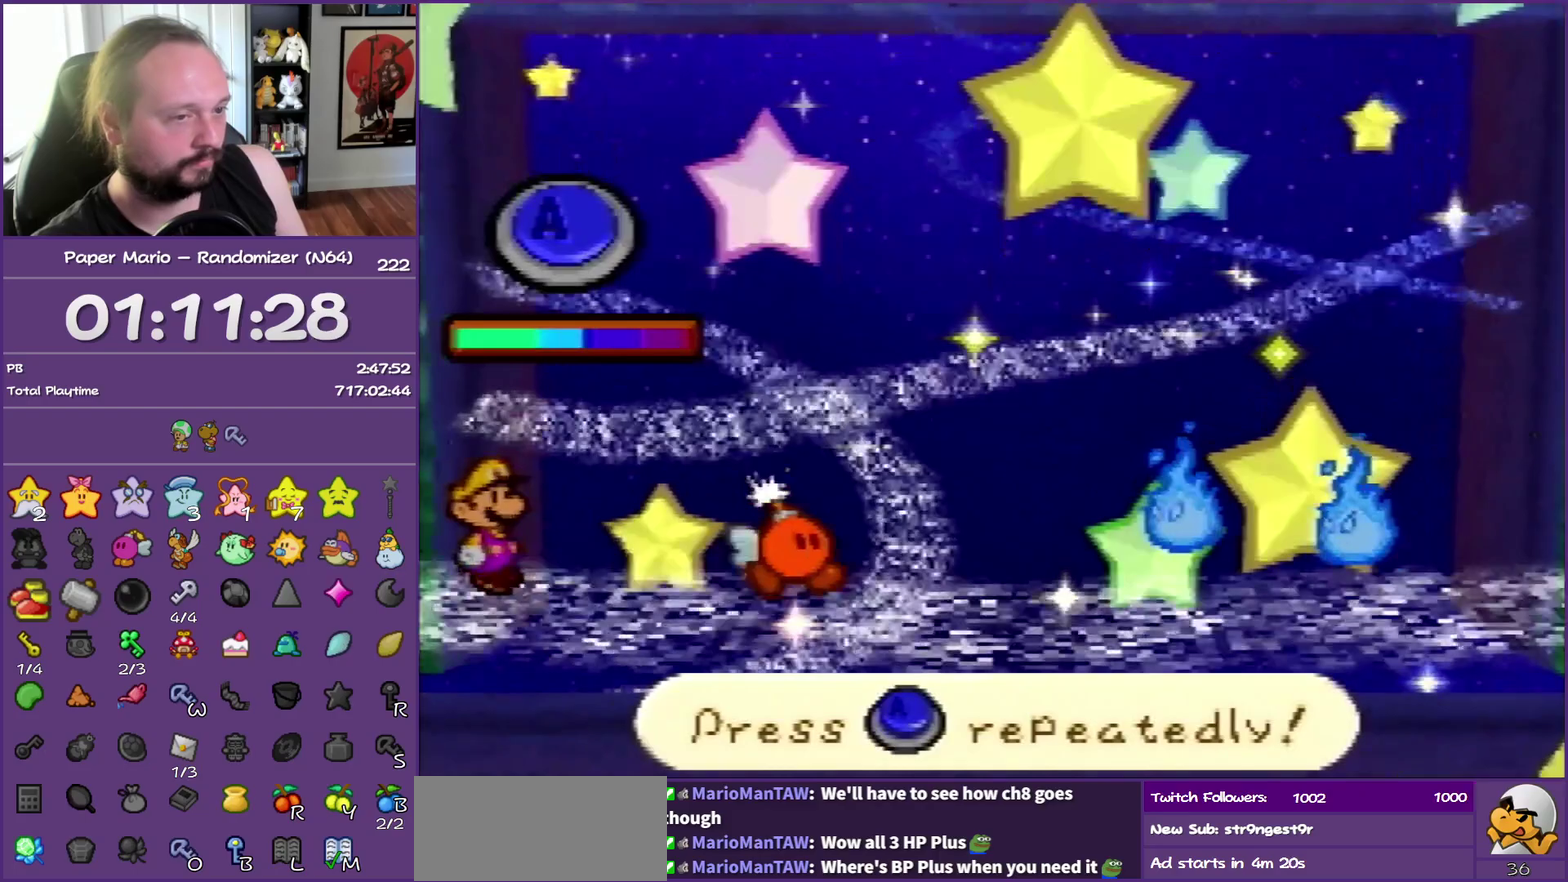
{"buttons": ["A"], "left_stick": "center", "events": [[83, "A", "up"], [483, "A", "down"]]}
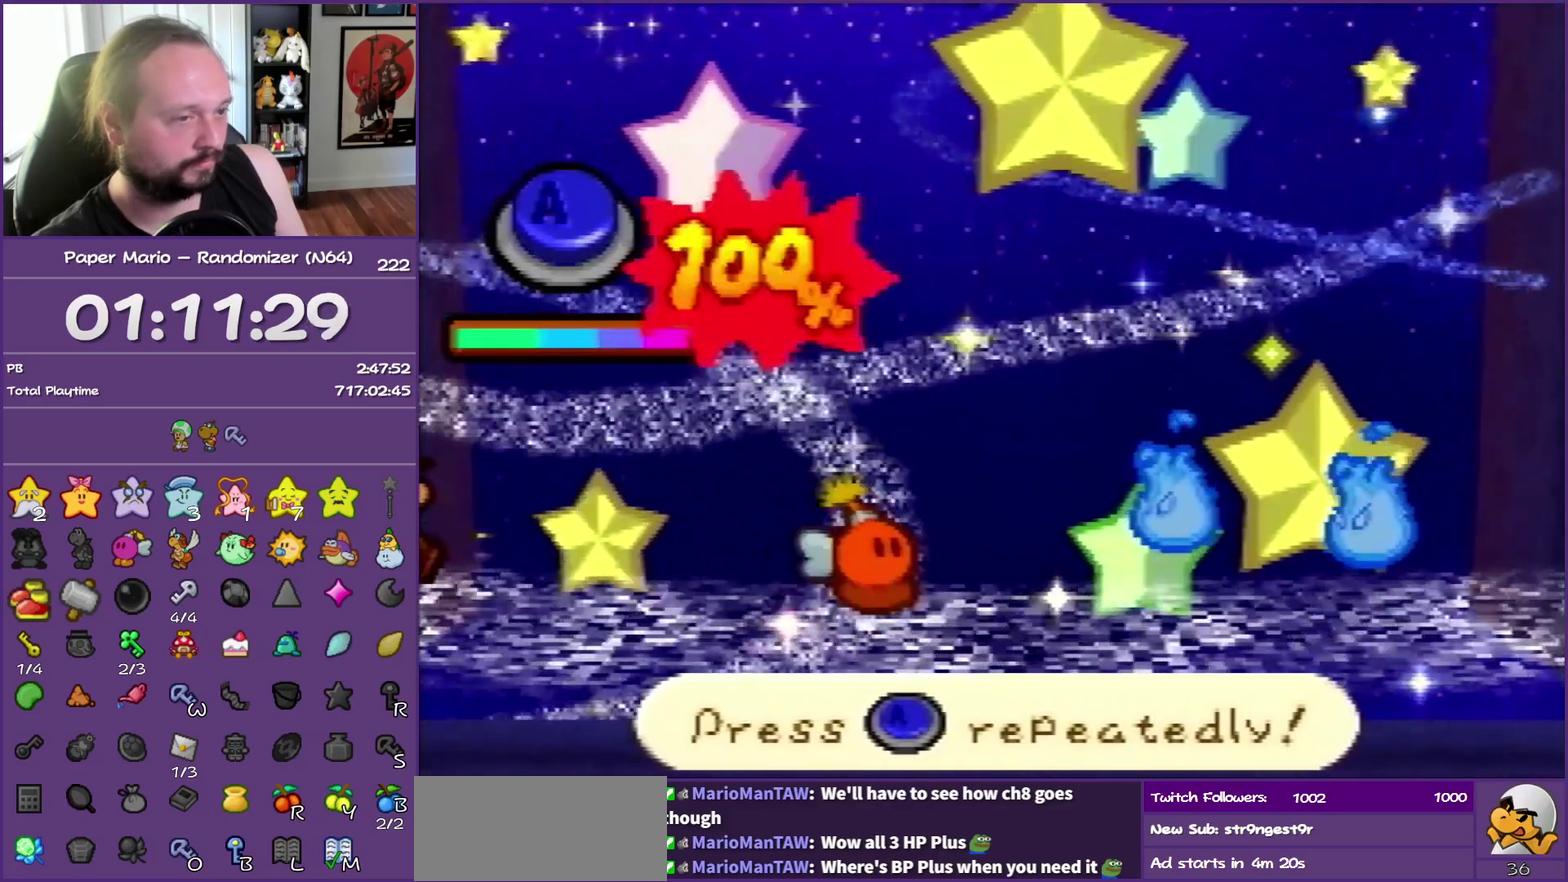
{"buttons": [], "left_stick": "center", "events": [[100, "A", "up"], [150, "A", "down"], [200, "A", "up"]]}
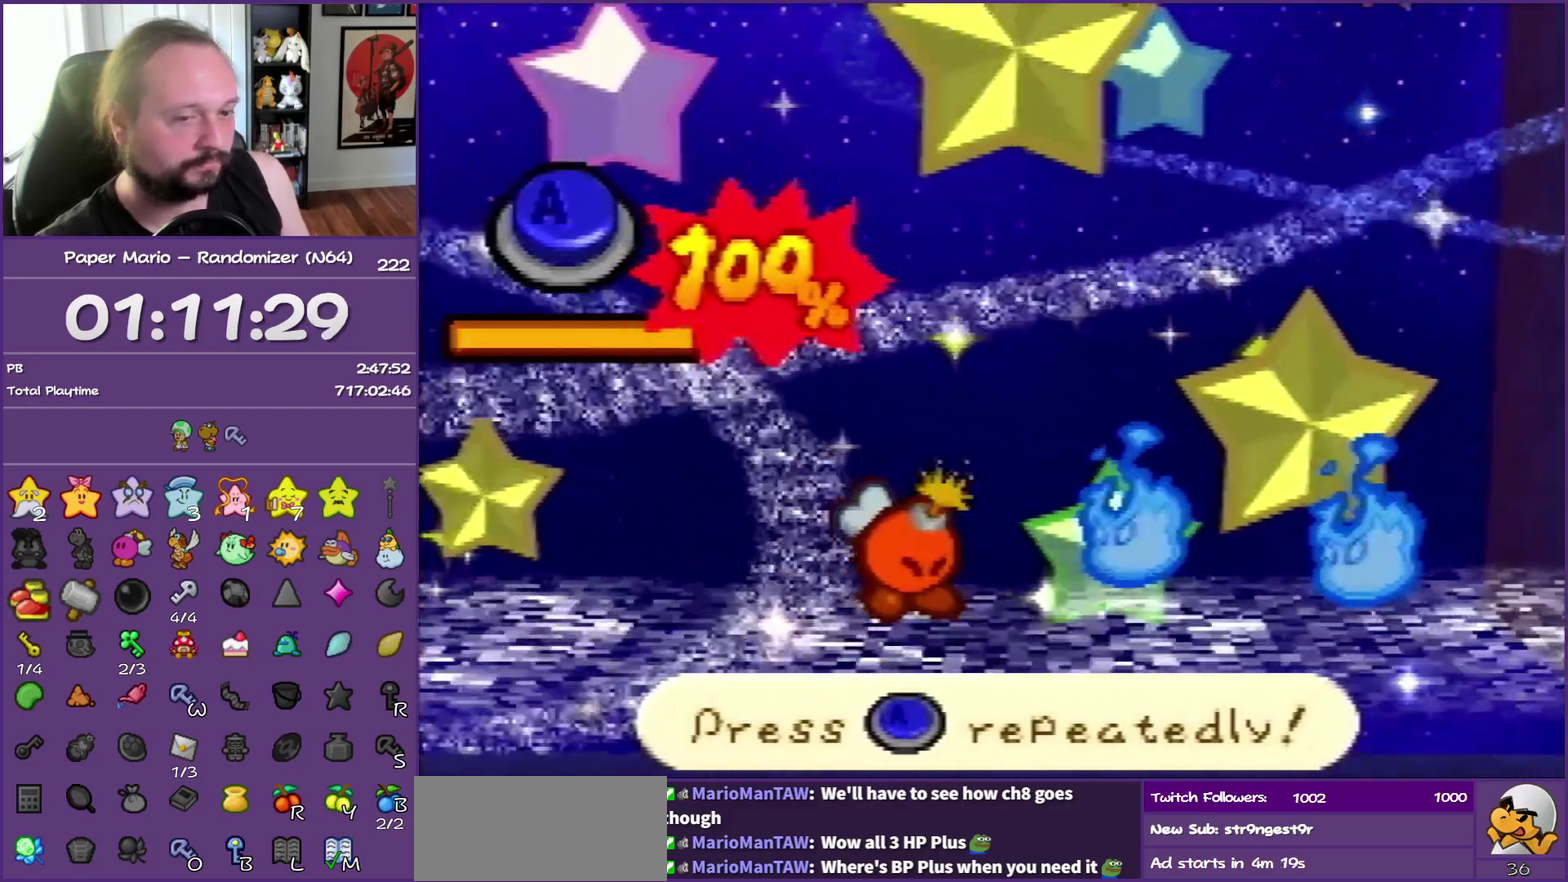
{"buttons": [], "left_stick": "center", "events": []}
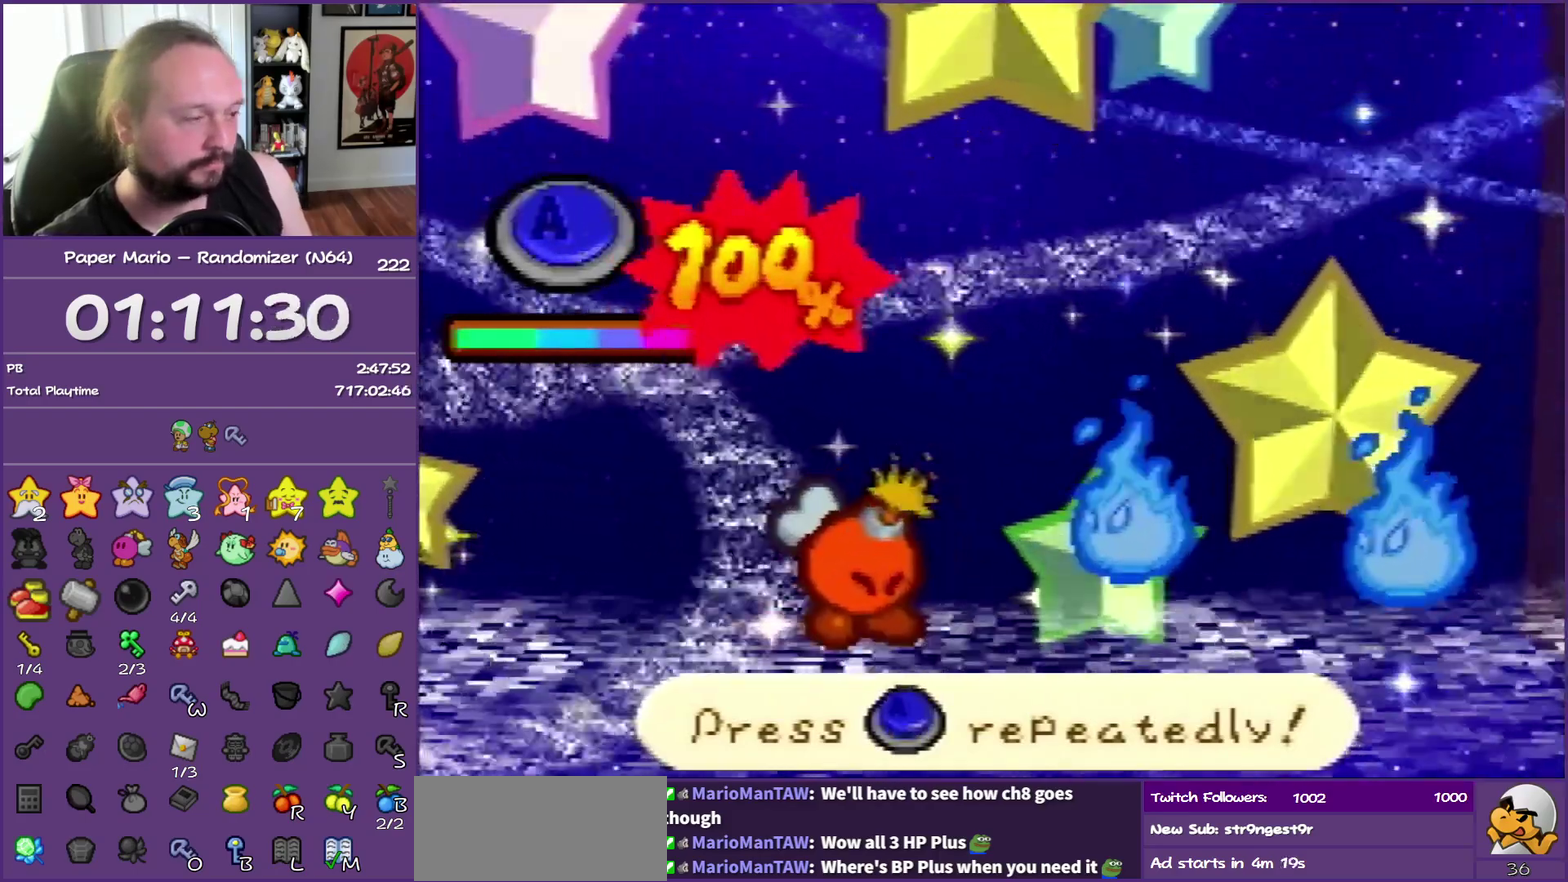
{"buttons": [], "left_stick": "center", "events": []}
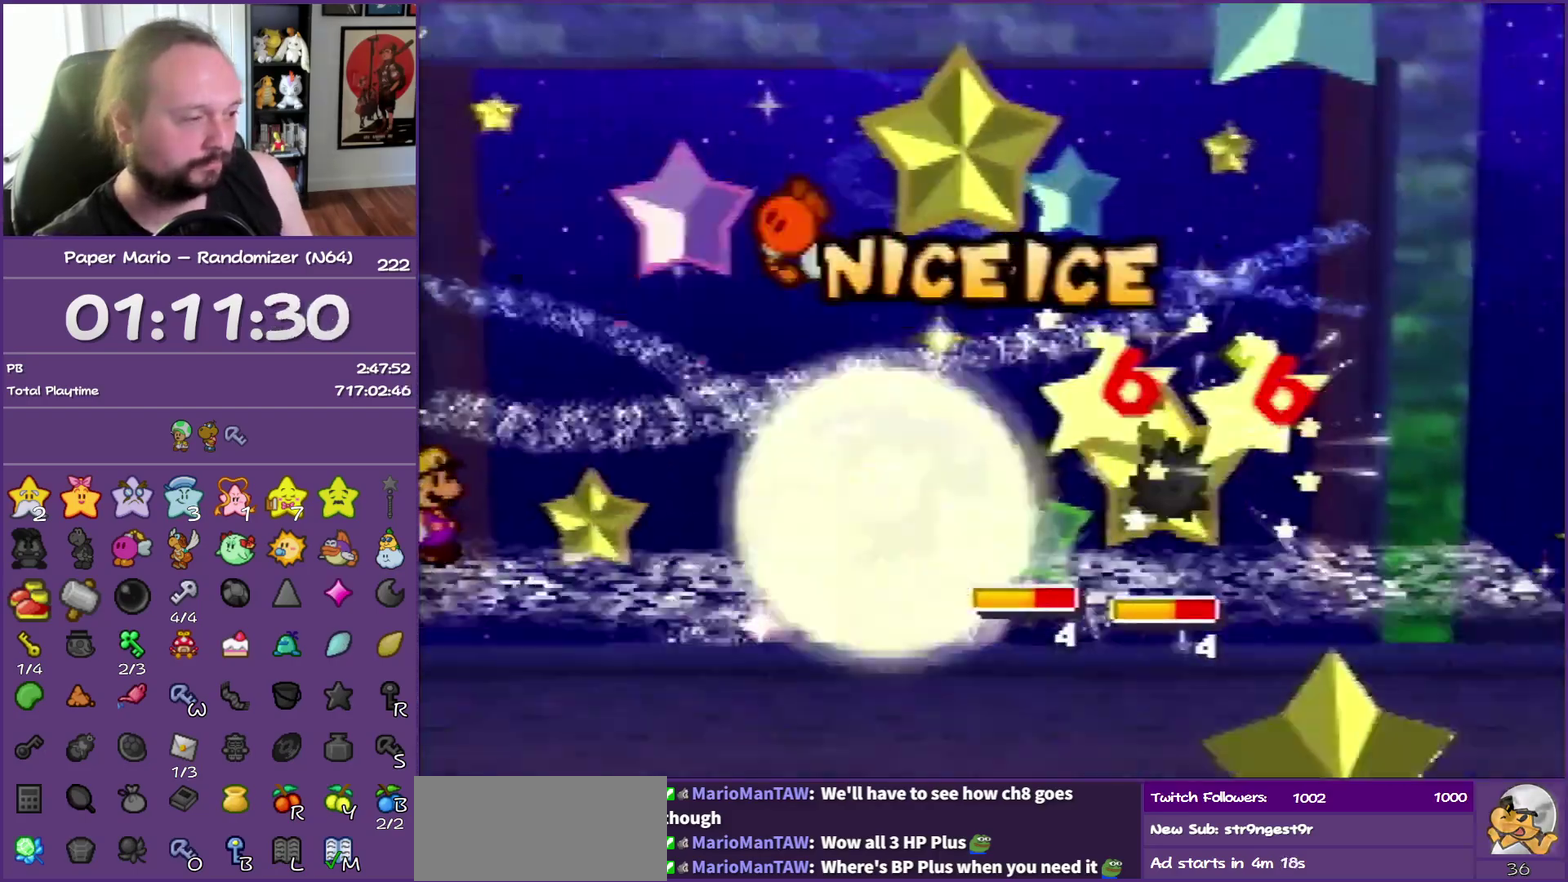
{"buttons": [], "left_stick": "center", "events": []}
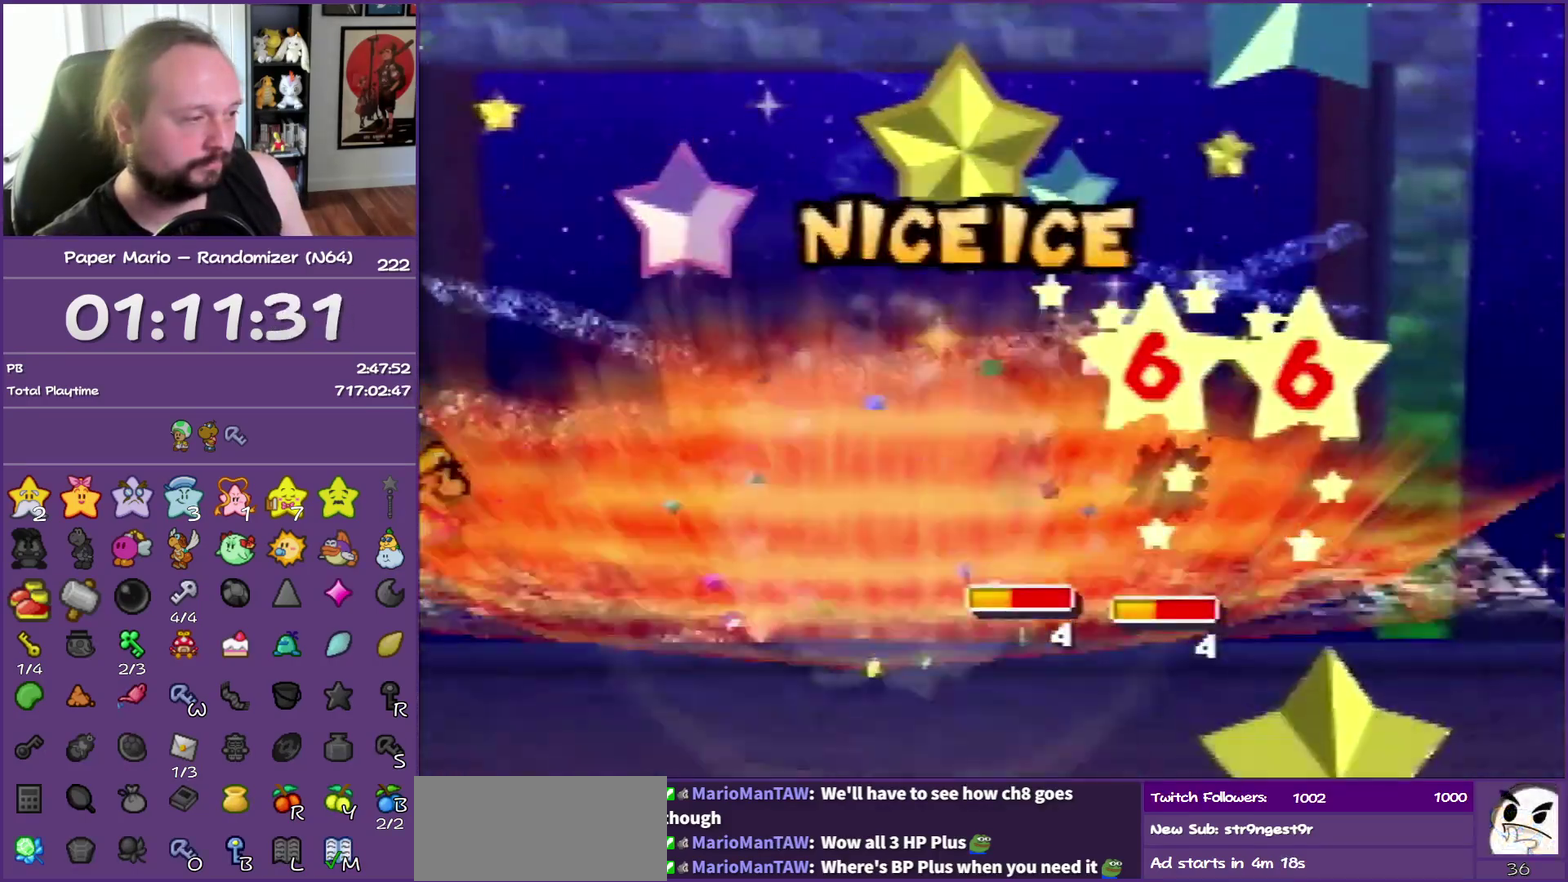
{"buttons": [], "left_stick": "center", "events": []}
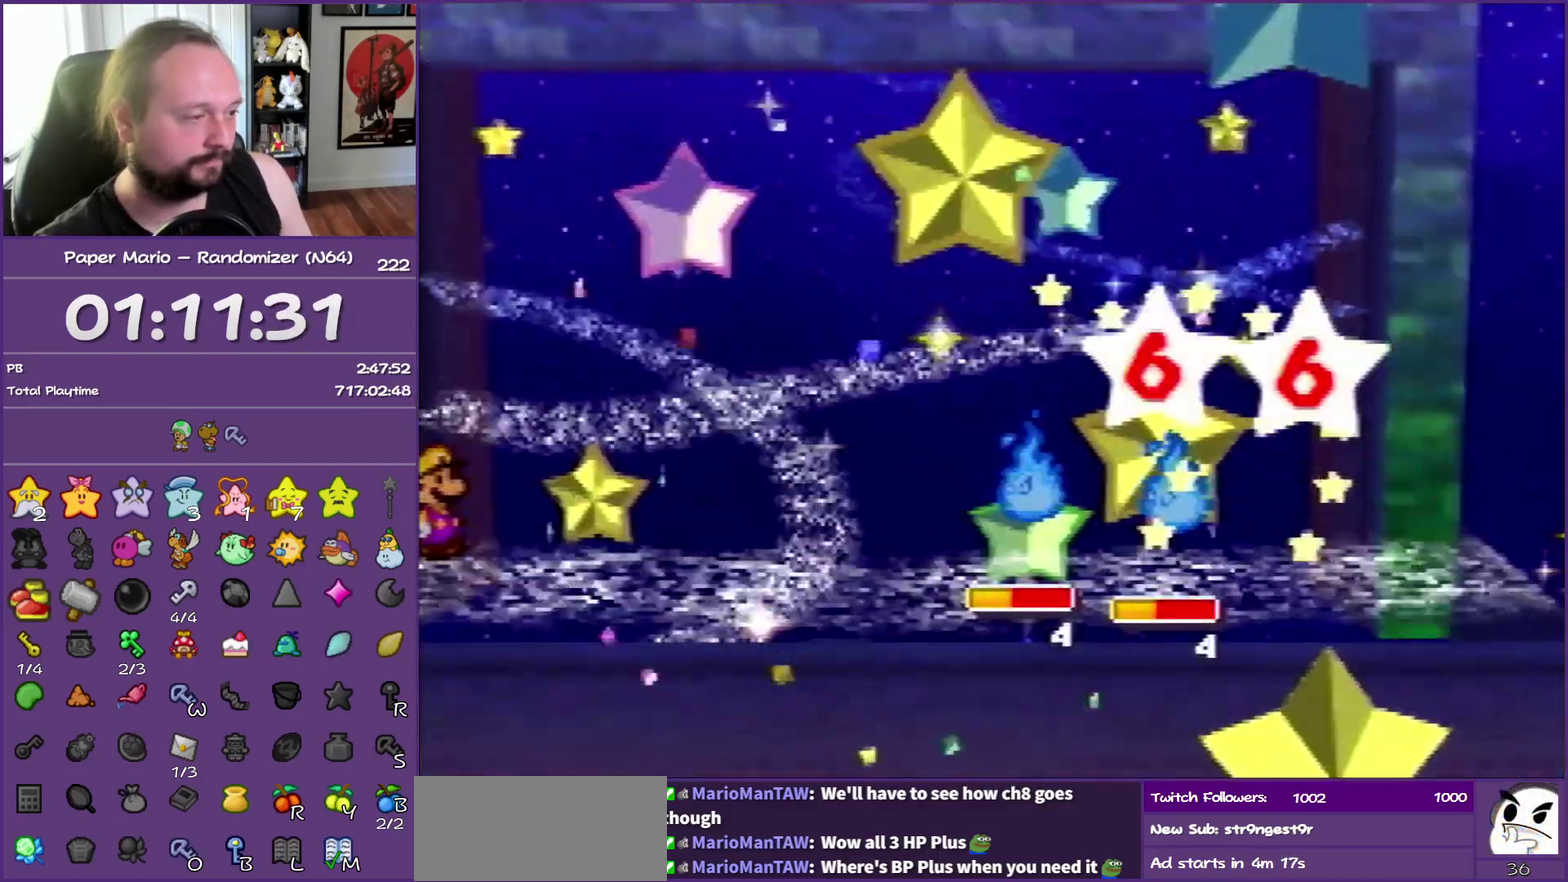
{"buttons": [], "left_stick": "center", "events": []}
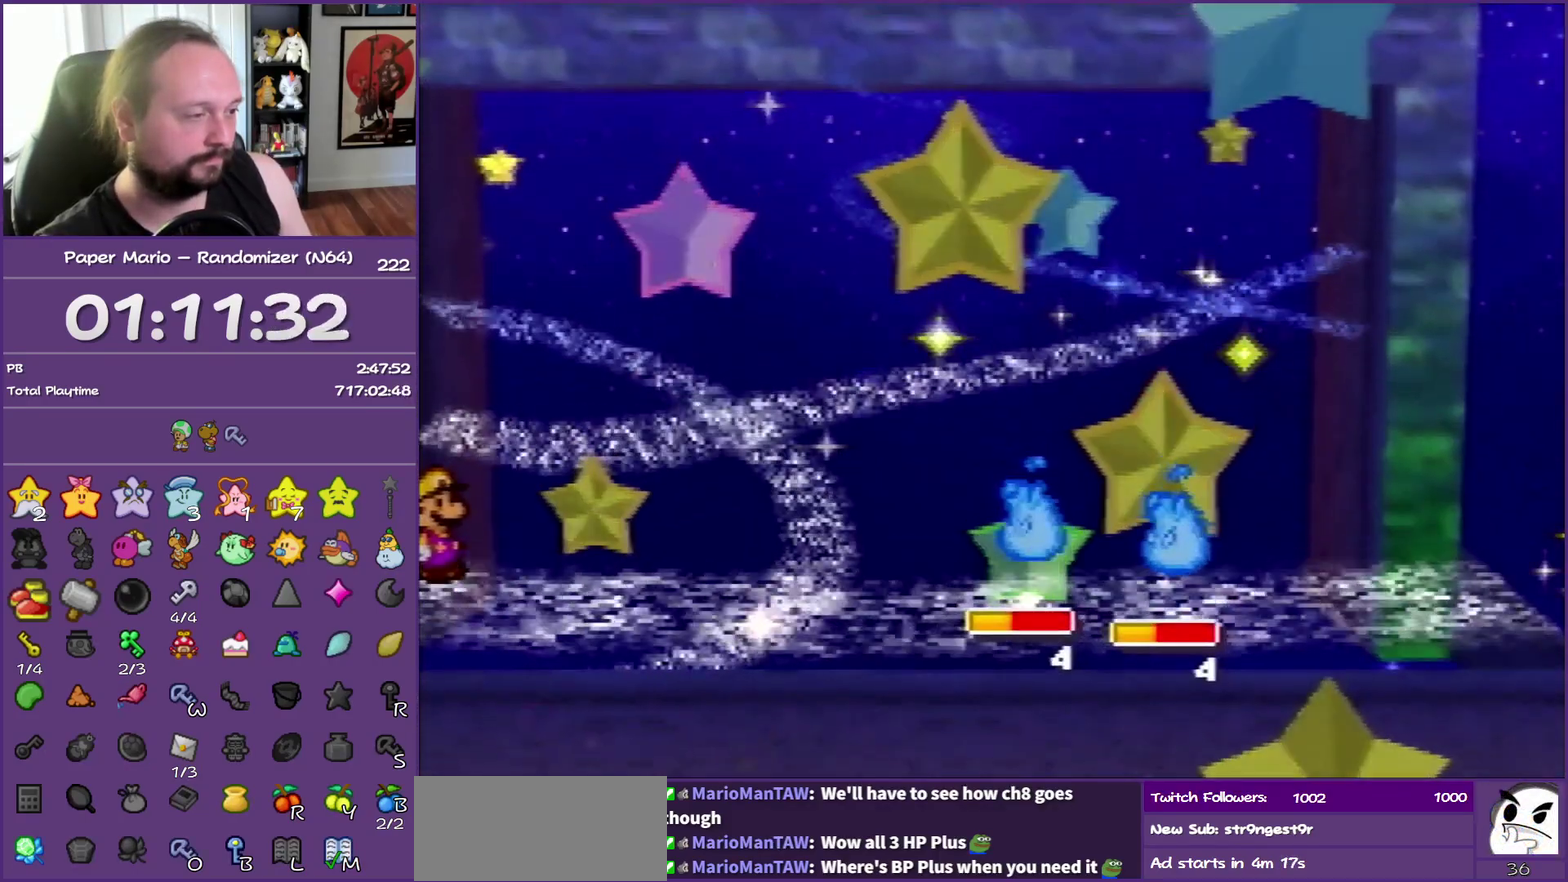
{"buttons": [], "left_stick": "center", "events": []}
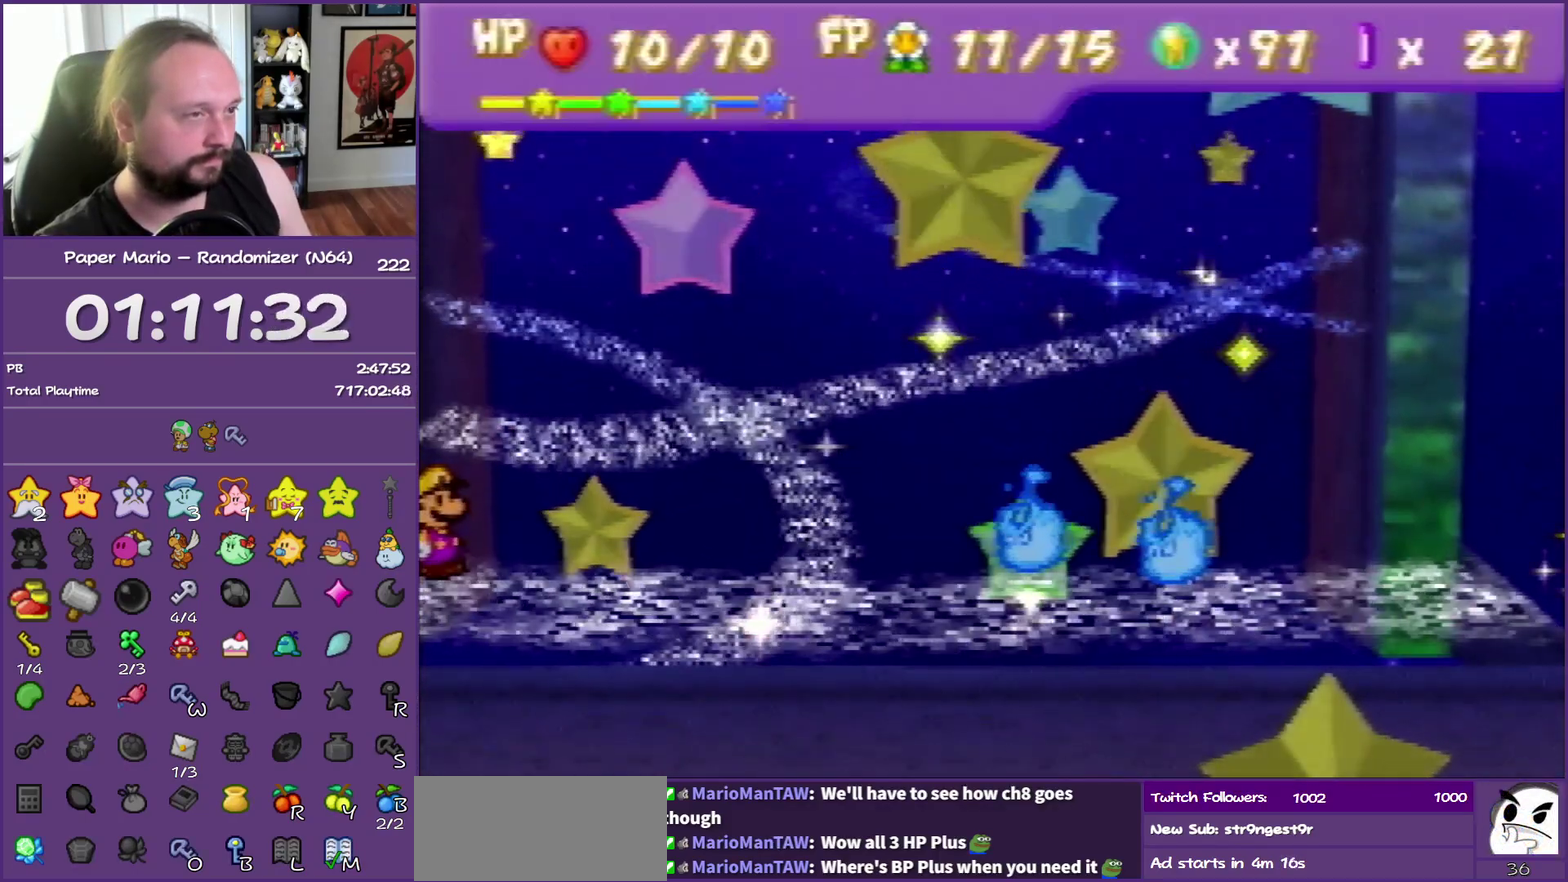
{"buttons": [], "left_stick": "center", "events": []}